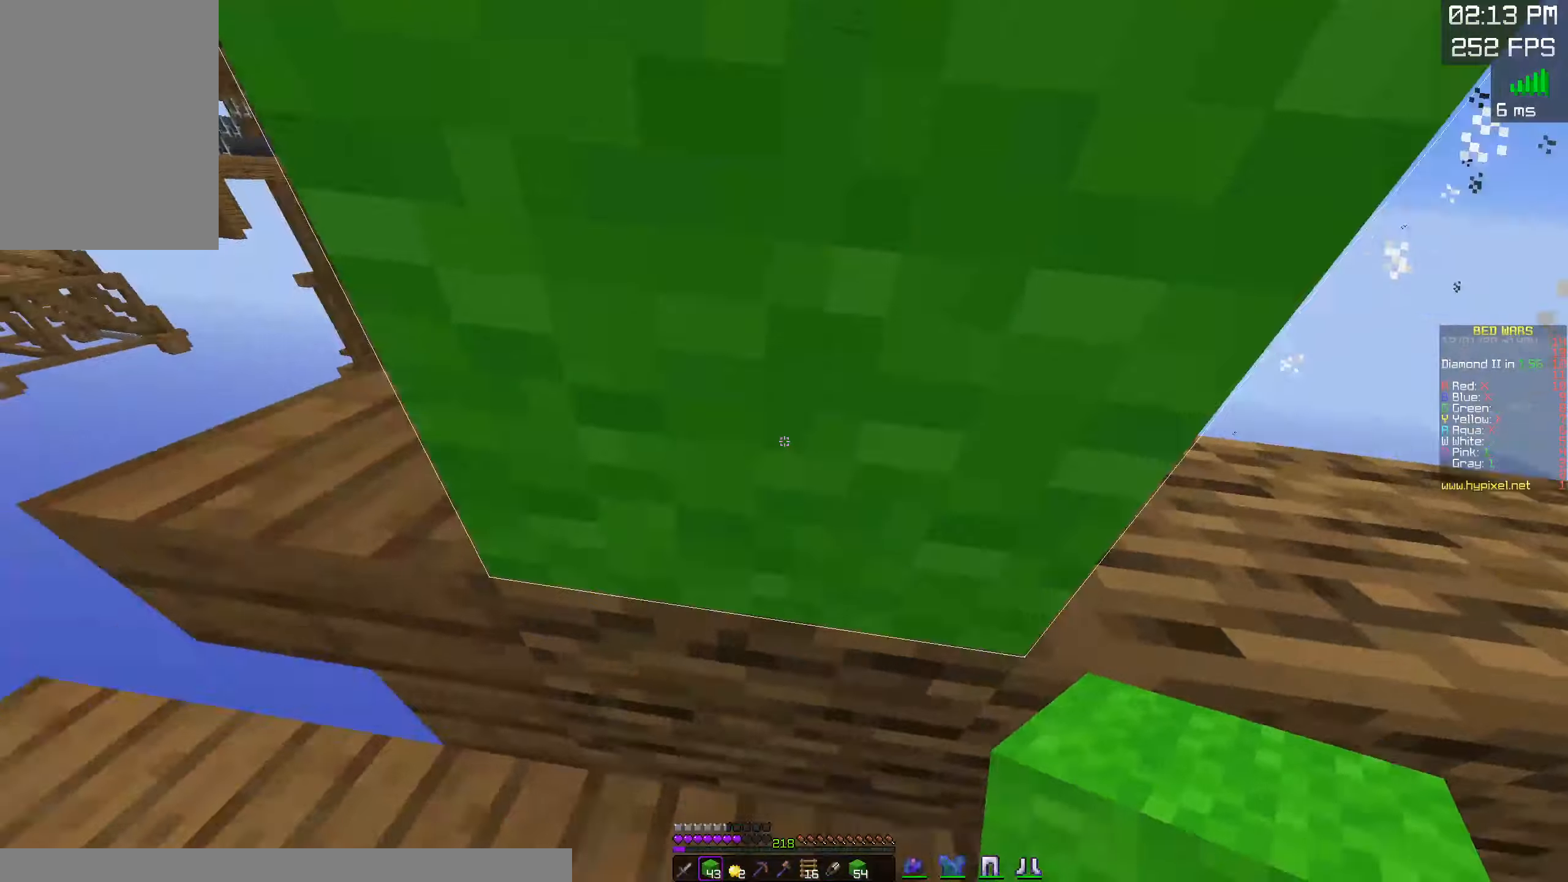
Gameplay with keyboard and mouse; each line is a JSON object with the keys and mouse buttons held at the frame after it. "events" lists presses ("down") and releases ("up") of "a", "d", "s", "space", "w", "mouse_left" and "mouse_right" between this image and that frame as [ms after this image, input, new state], when the widget could be followed in between. "mouse_left", "mouse_right" = the "left", "right" buttons of the "mouse" list. No other keys are recorded. Fast repeated clicks can show as one long hold. Mouse movement is not recorded.
{"keys": ["space", "w"], "mouse": [], "events": [[16, "space", "down"], [300, "mouse_right", "down"], [333, "space", "up"], [400, "space", "down"], [433, "mouse_right", "up"], [483, "w", "down"]]}
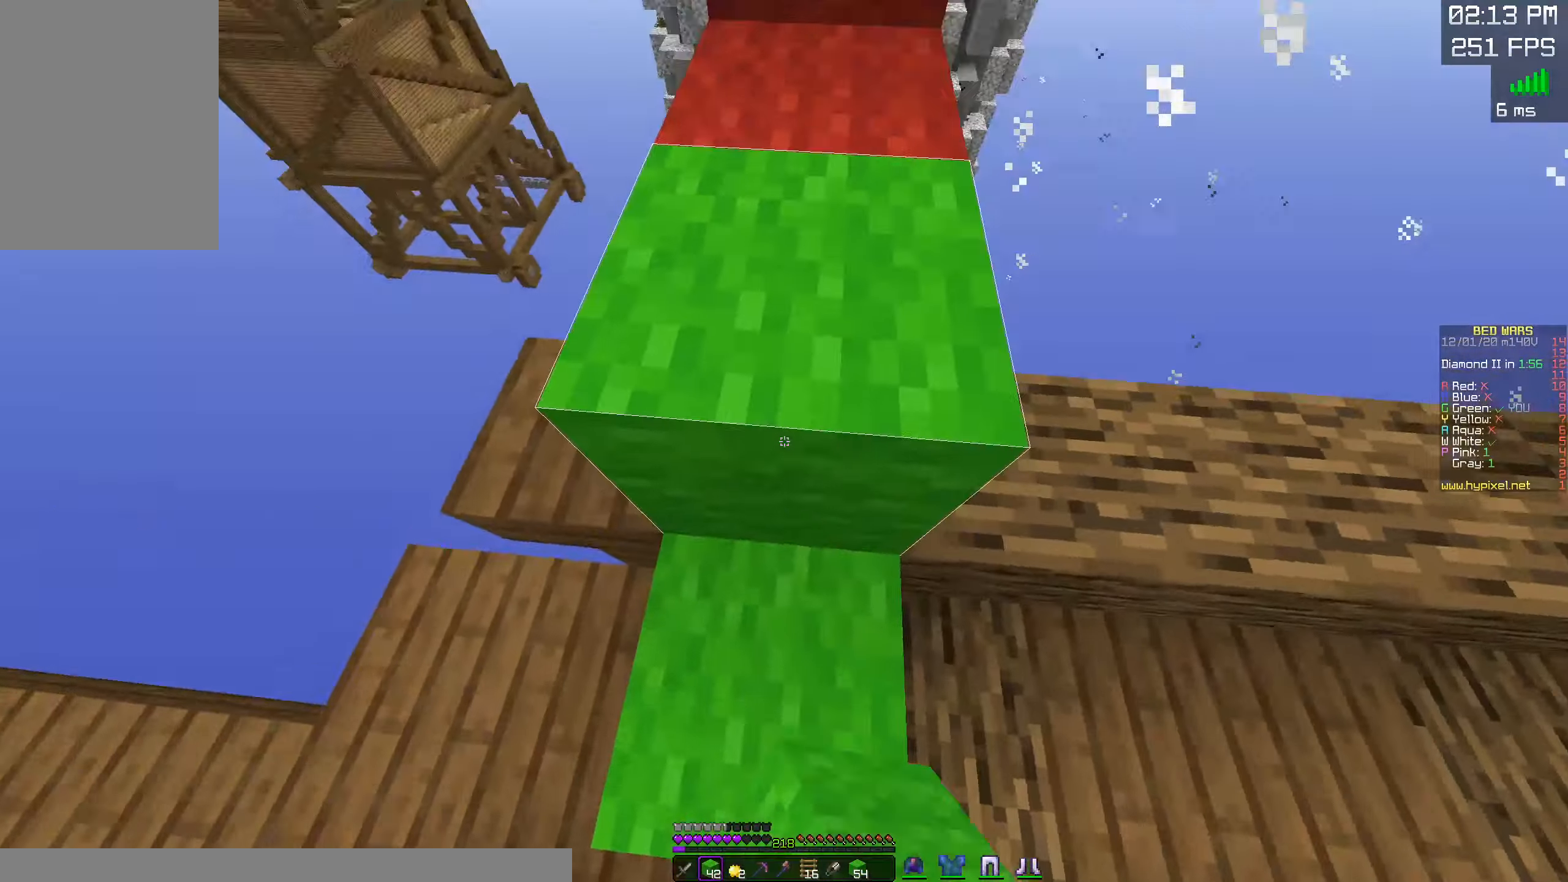
{"keys": ["space", "w"], "mouse": [], "events": [[233, "space", "up"], [416, "space", "down"]]}
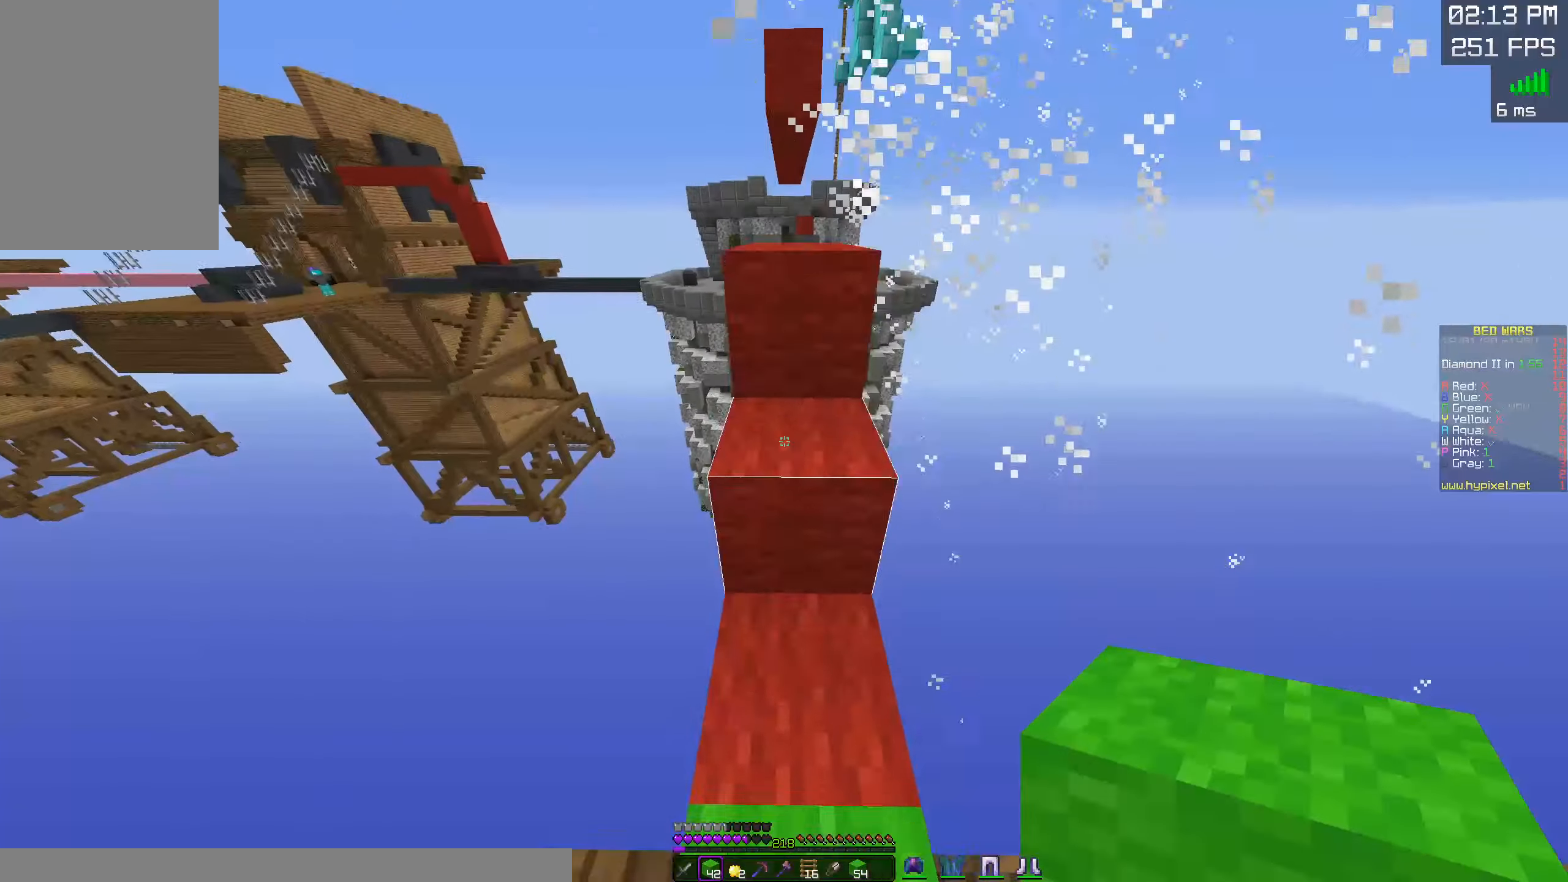
{"keys": ["space", "w"], "mouse": [], "events": [[150, "space", "up"], [316, "space", "down"]]}
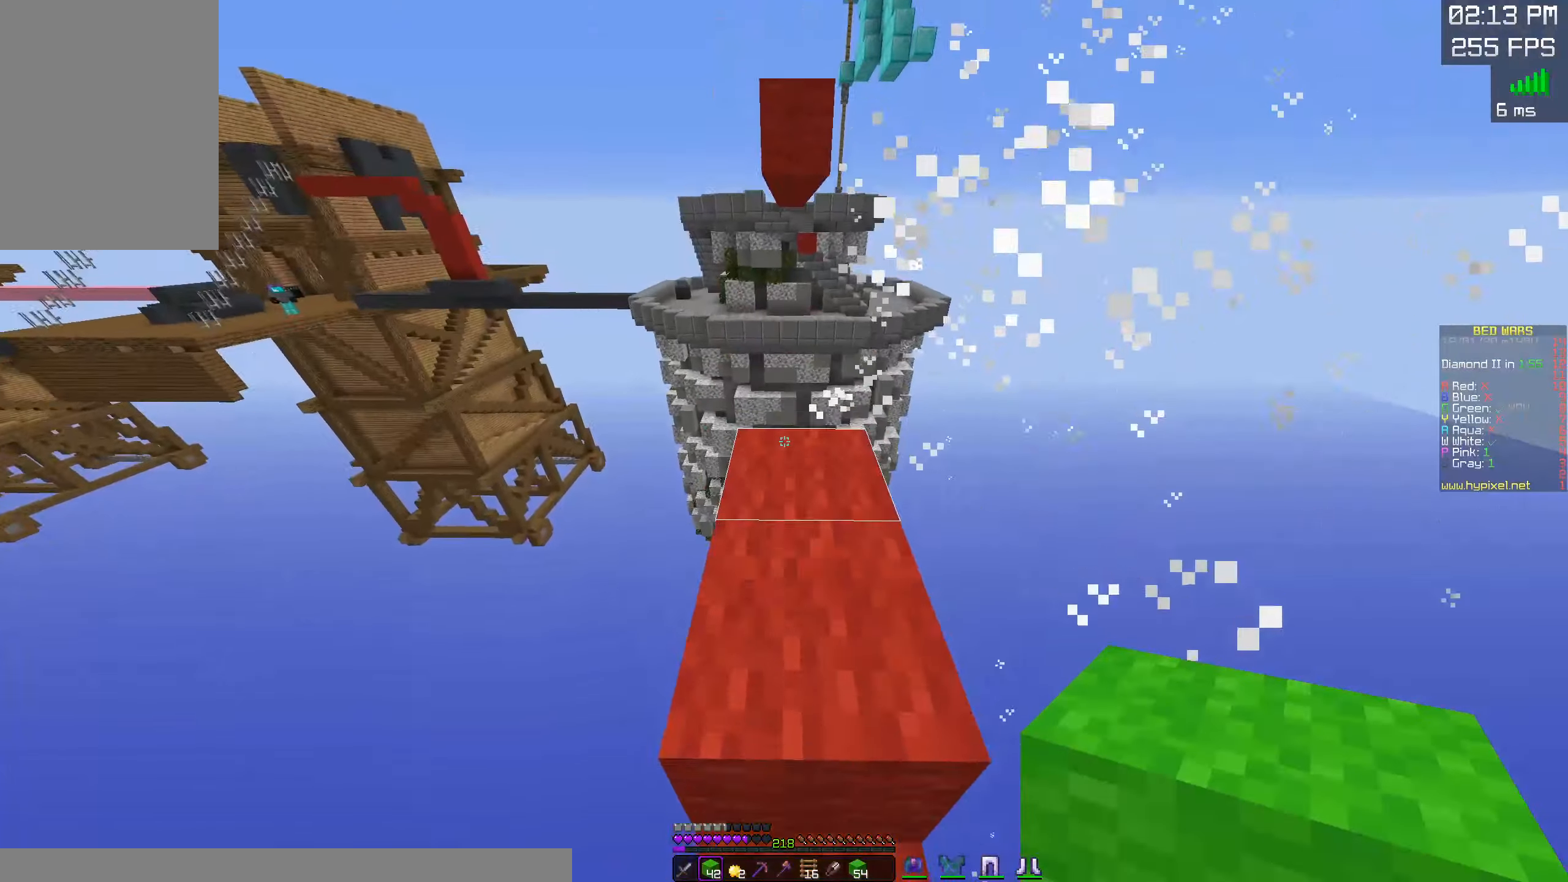
{"keys": ["w"], "mouse": [], "events": [[100, "space", "up"]]}
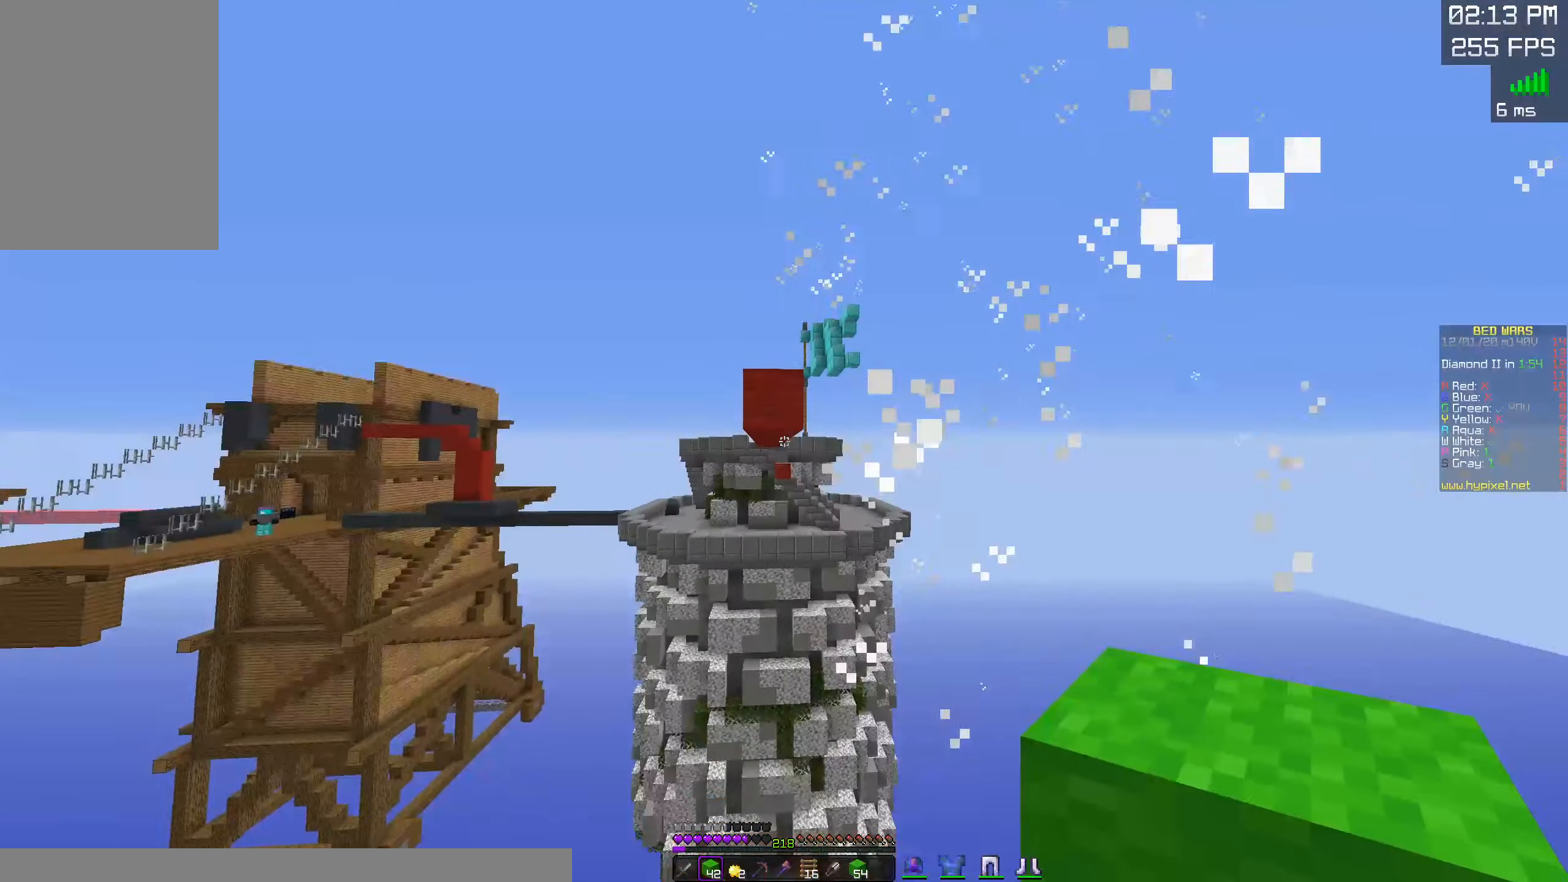
{"keys": ["w"], "mouse": [], "events": []}
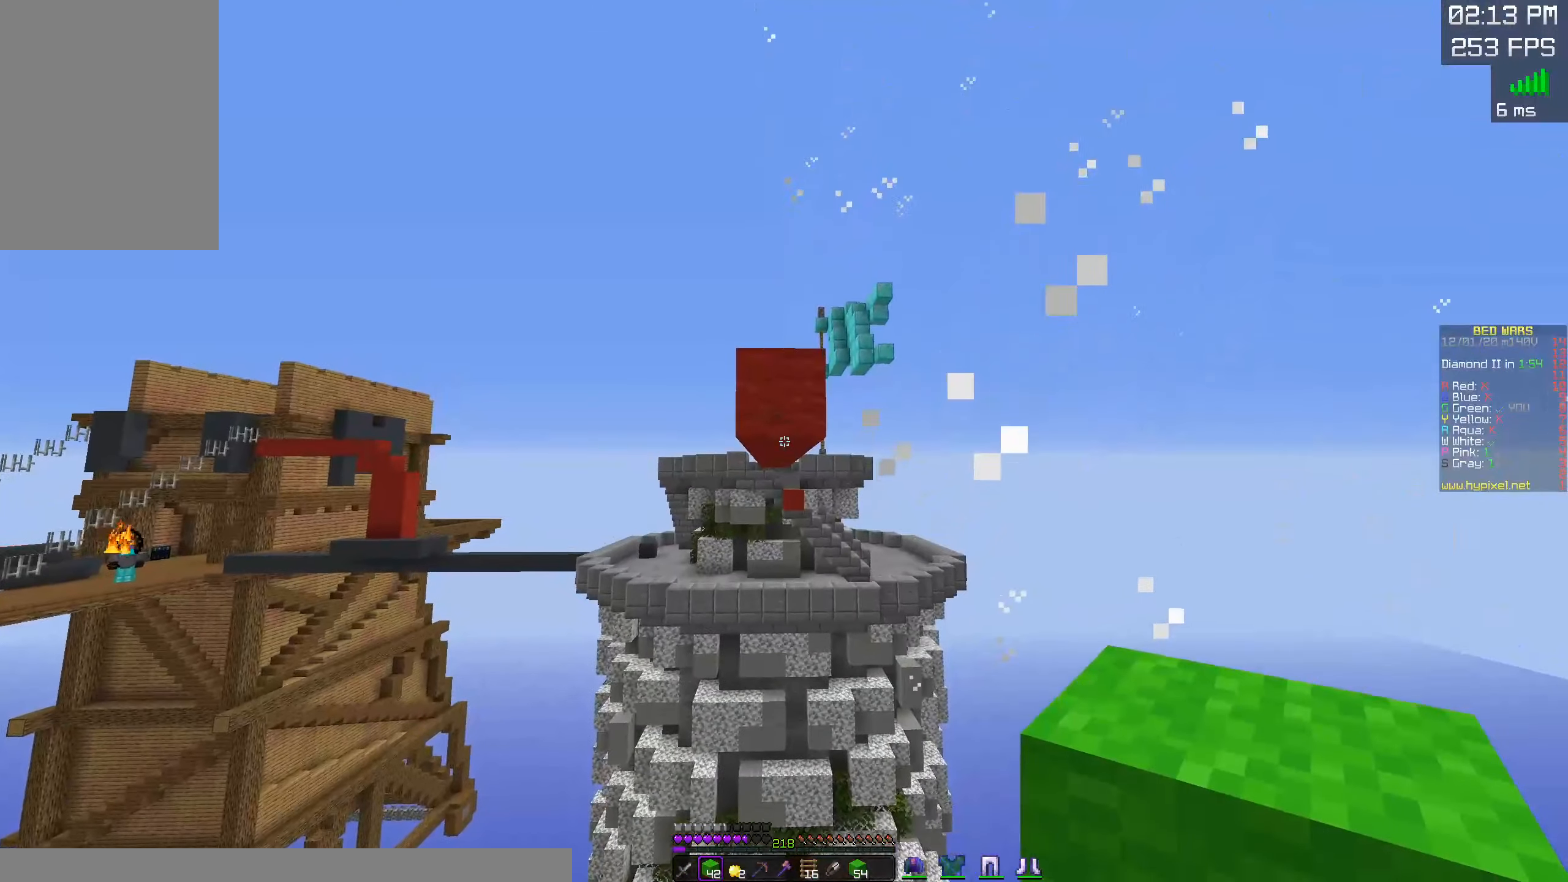
{"keys": ["s"], "mouse": [], "events": [[183, "w", "up"], [216, "s", "down"]]}
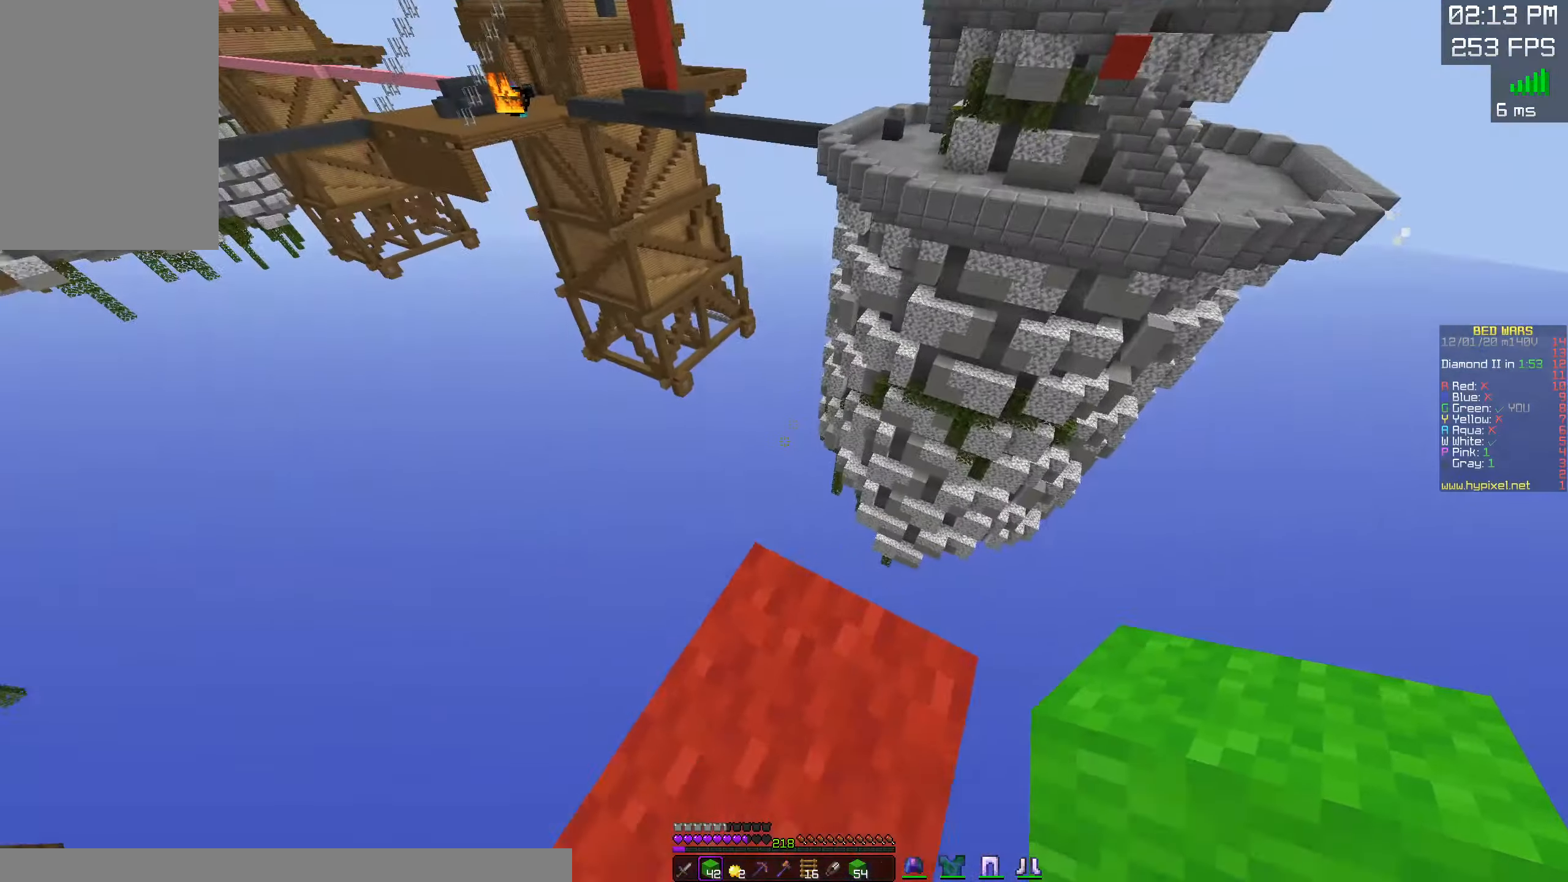
{"keys": ["a", "space", "w"], "mouse": [], "events": [[16, "a", "down"], [183, "s", "up"], [216, "w", "down"], [333, "space", "down"]]}
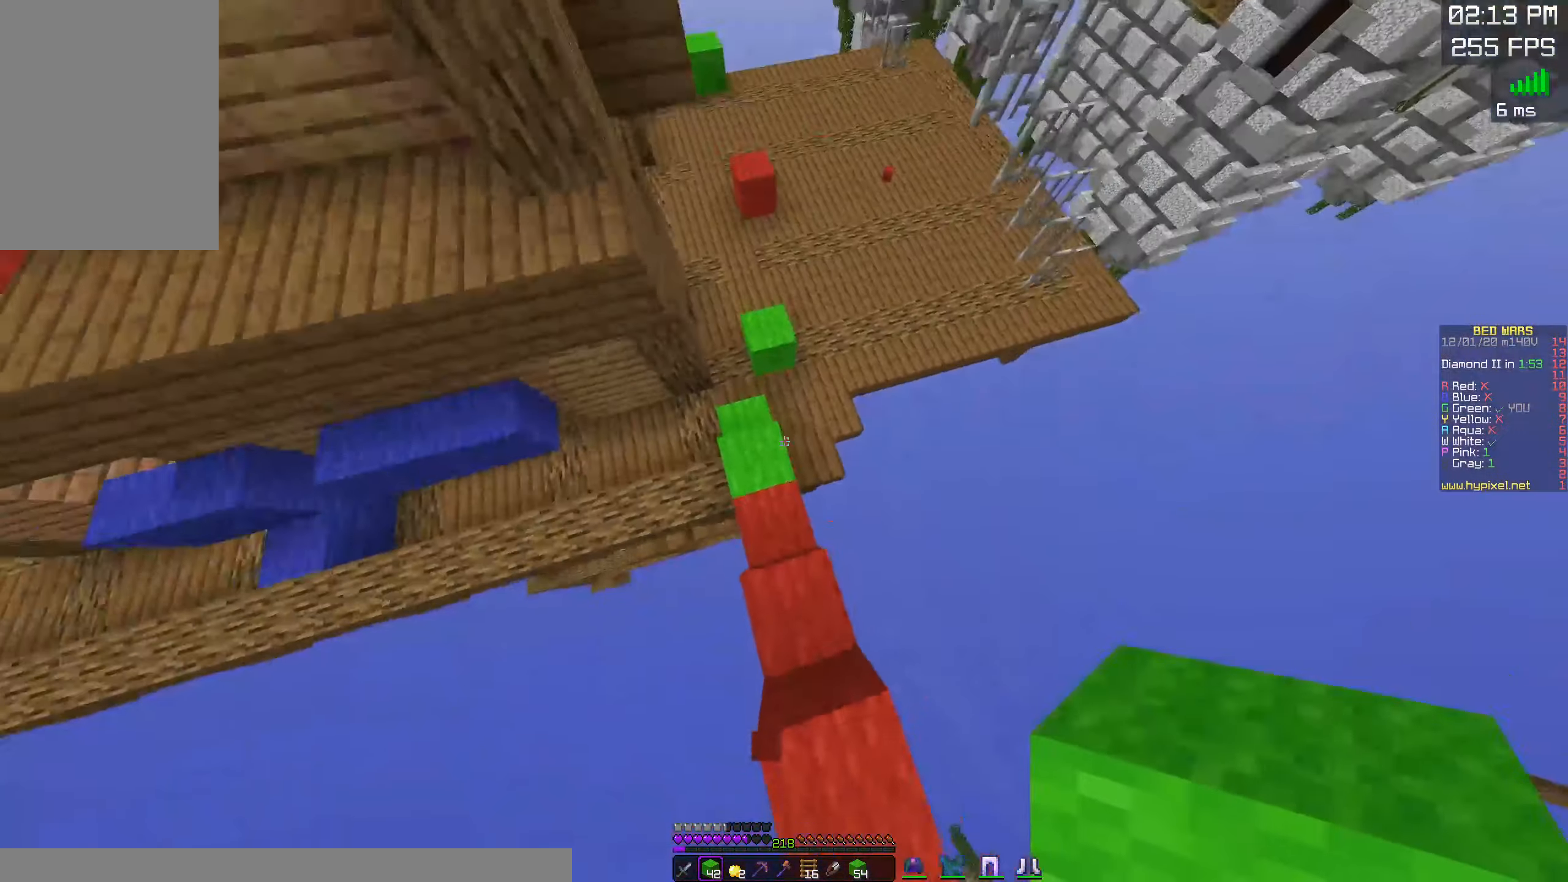
{"keys": ["w"], "mouse": ["right"], "events": [[50, "space", "up"], [133, "mouse_right", "down"], [166, "a", "up"]]}
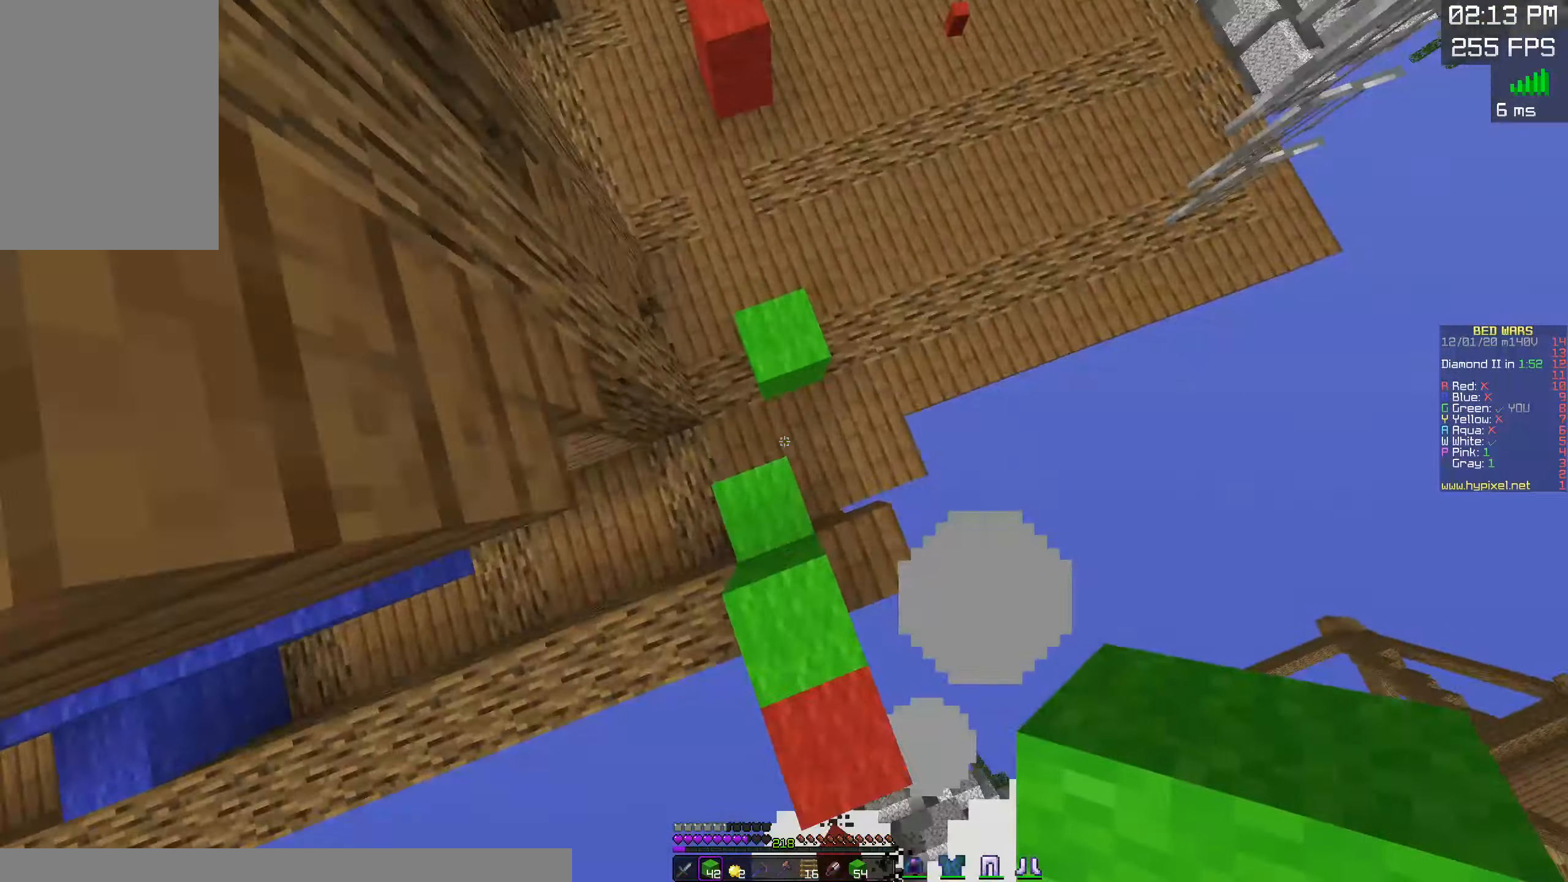
{"keys": ["d"], "mouse": [], "events": [[100, "d", "down"], [266, "a", "down"], [266, "d", "up"], [283, "mouse_right", "up"], [350, "d", "down"], [383, "a", "up"], [483, "w", "up"]]}
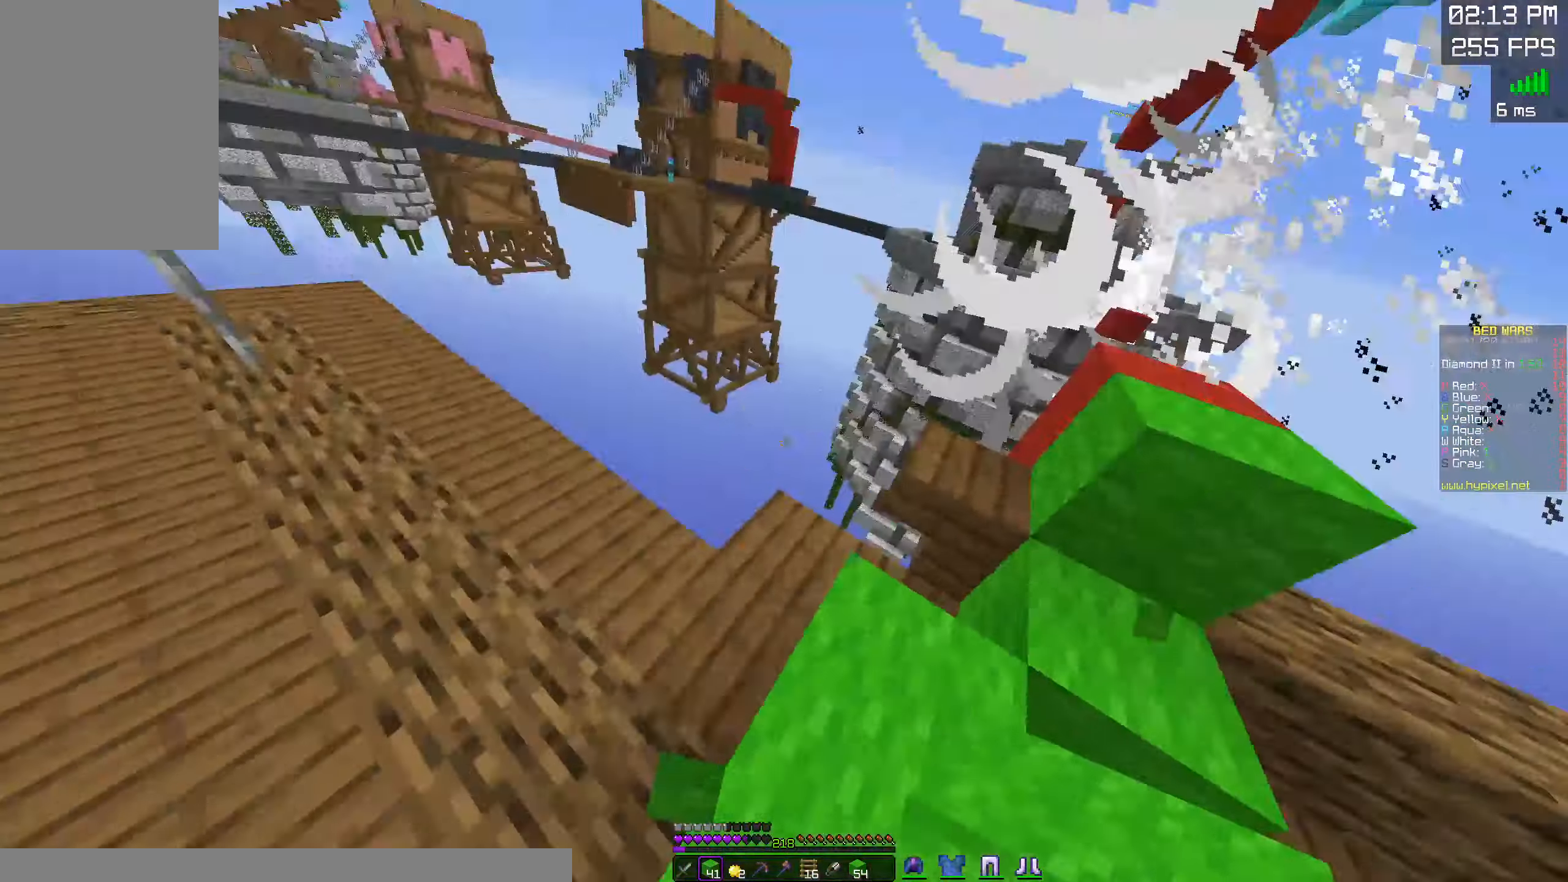
{"keys": ["a", "w"], "mouse": [], "events": [[200, "w", "down"], [450, "d", "up"], [483, "a", "down"]]}
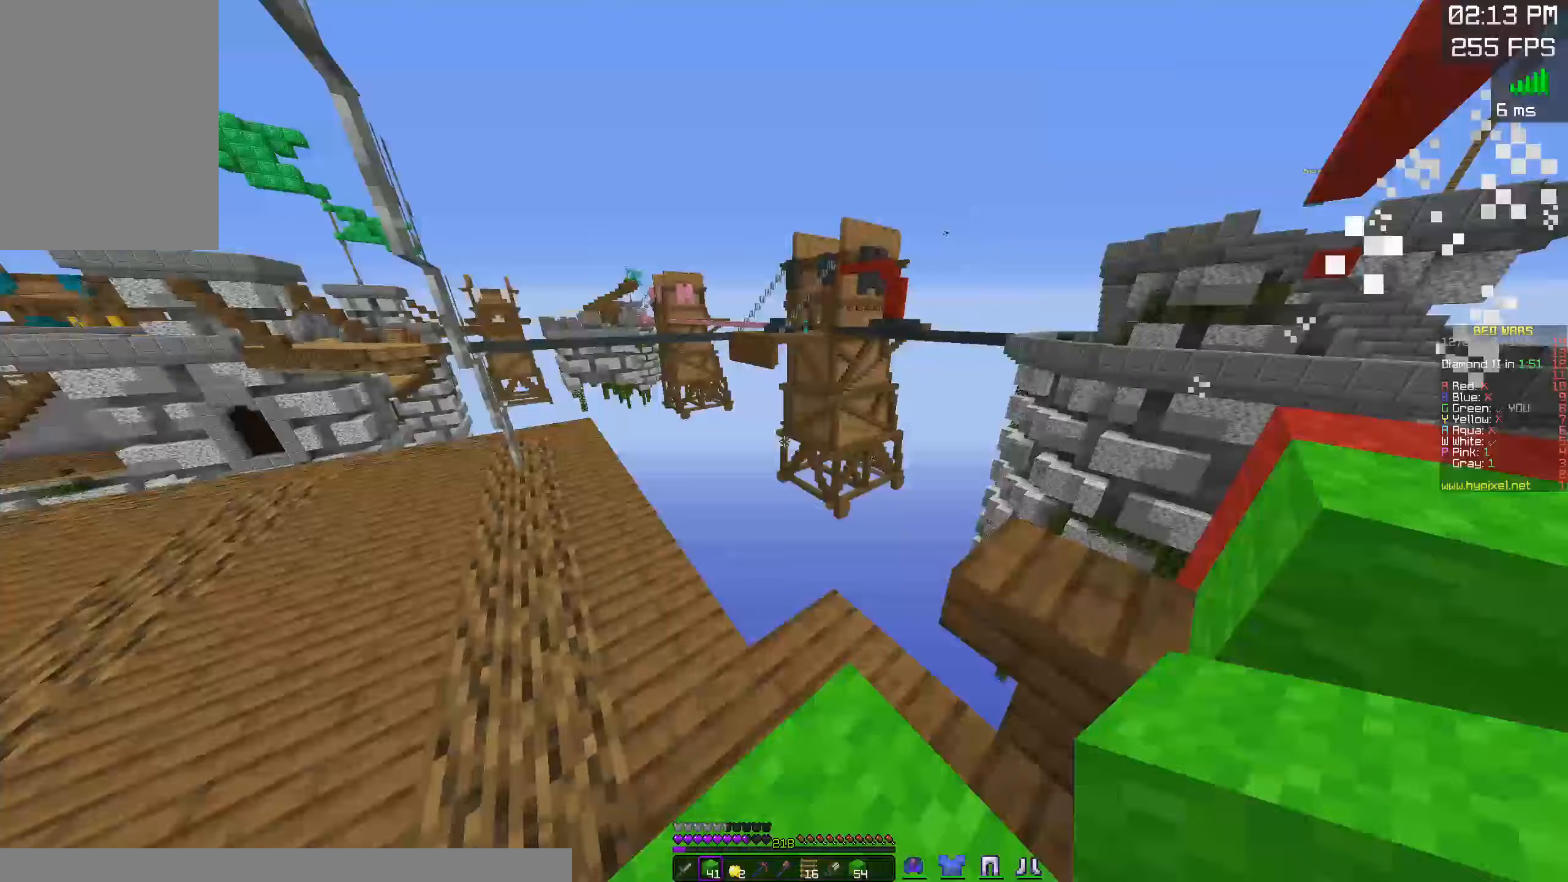
{"keys": ["w"], "mouse": [], "events": [[217, "a", "up"]]}
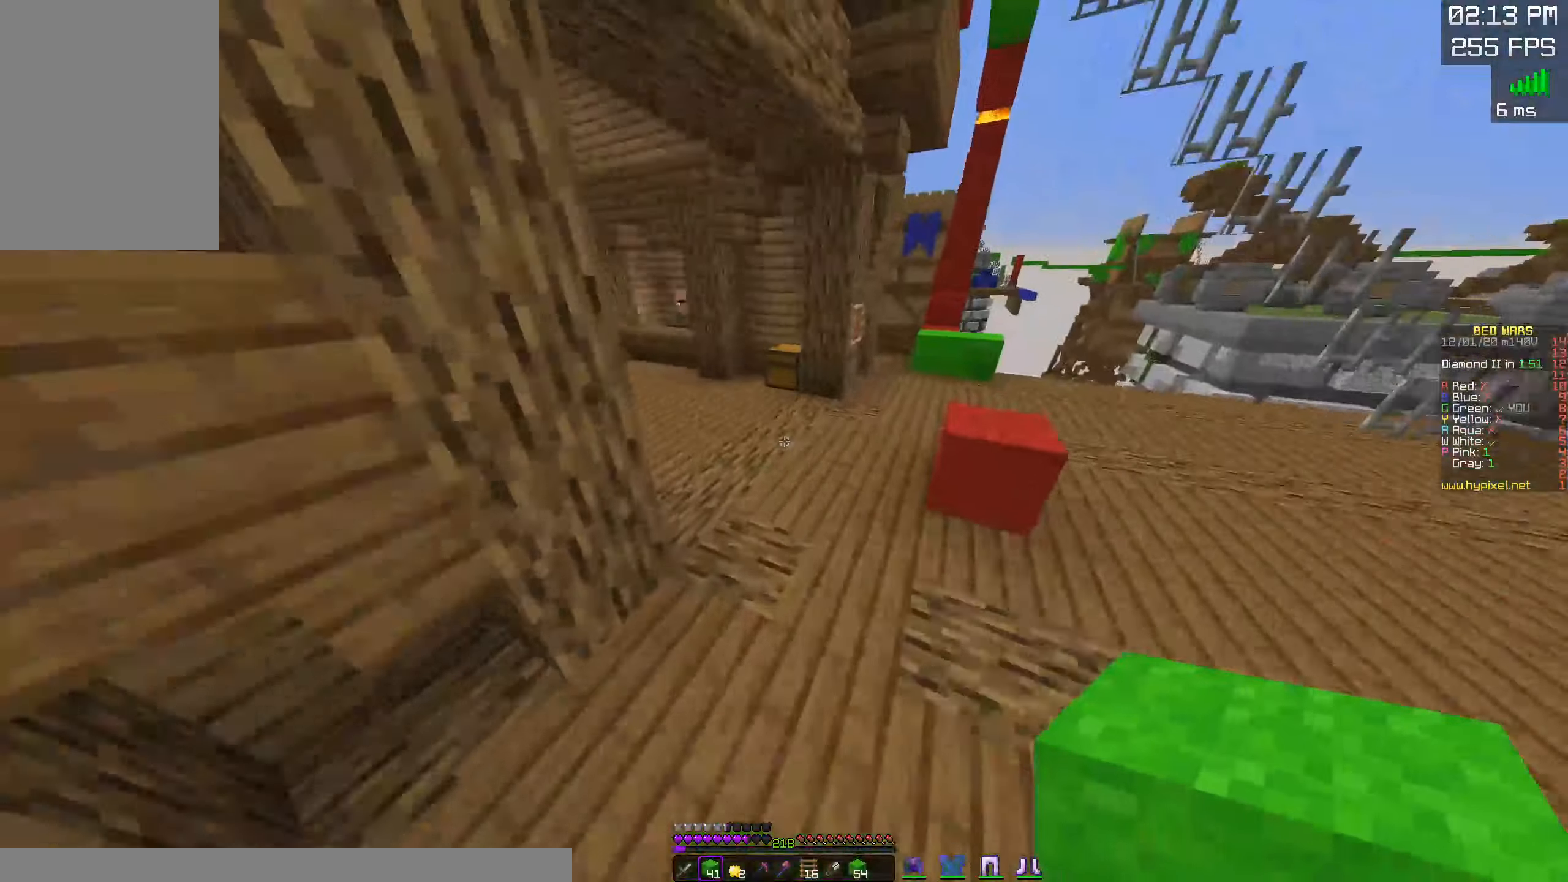
{"keys": ["space", "w"], "mouse": [], "events": [[67, "space", "down"]]}
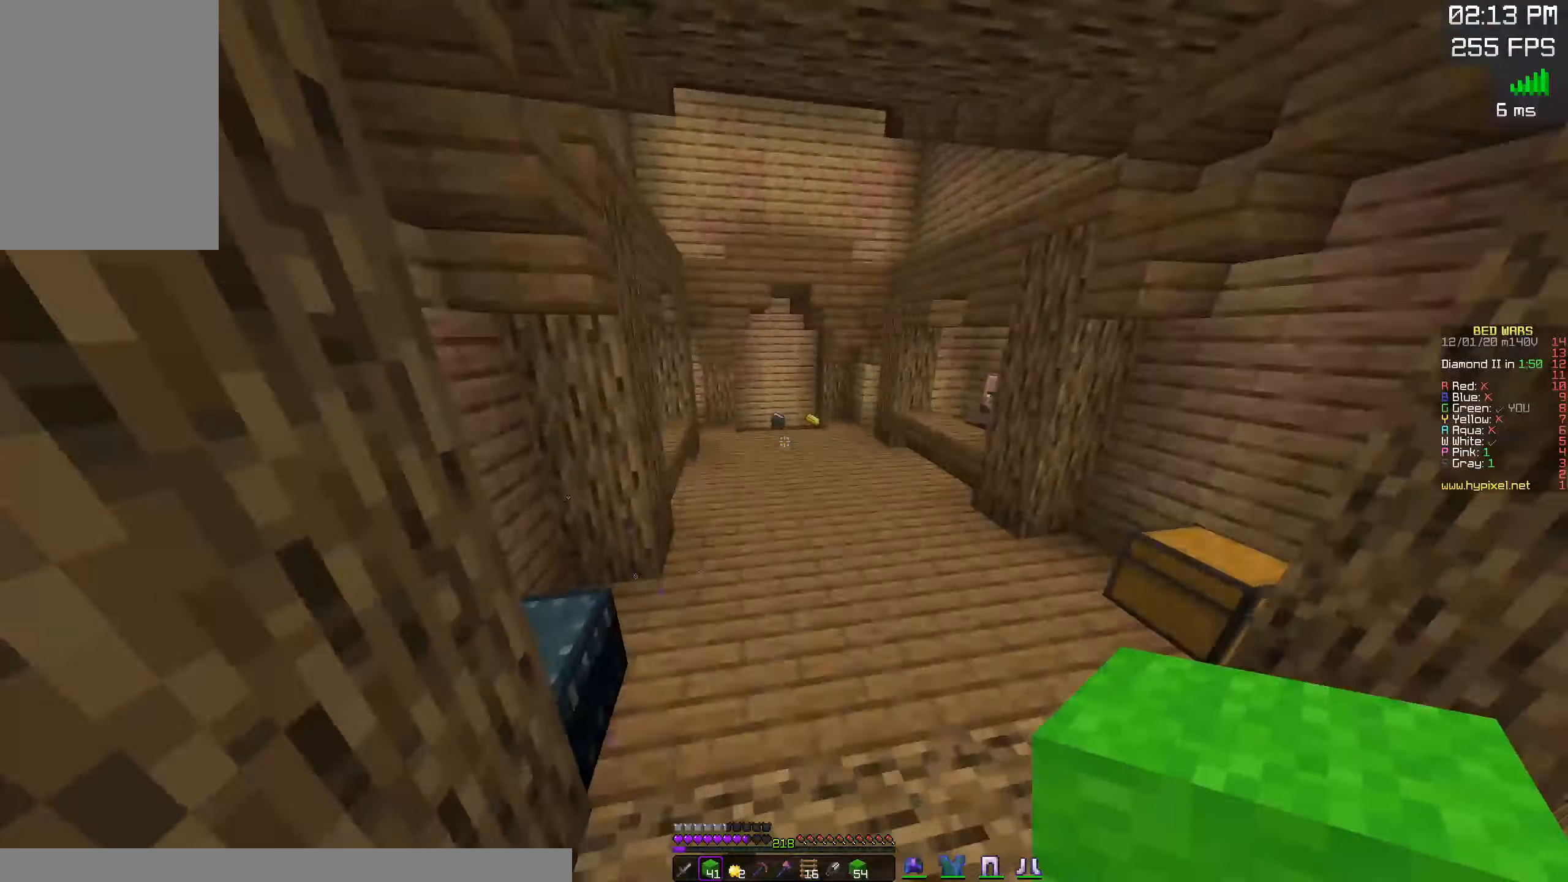
{"keys": ["space", "w"], "mouse": [], "events": [[233, "mouse_left", "down"], [417, "mouse_left", "up"]]}
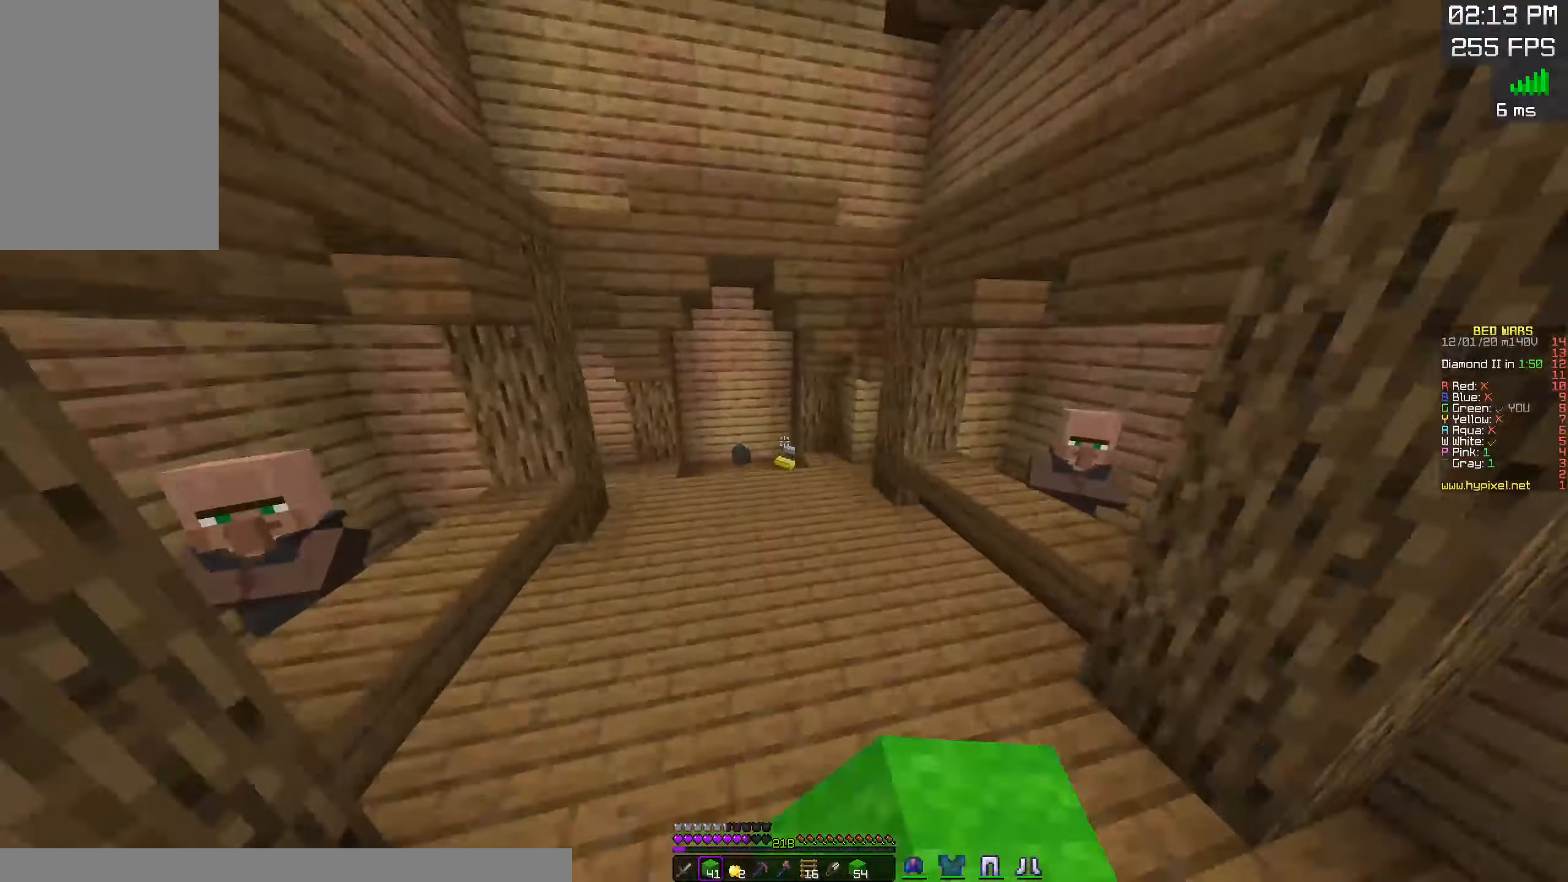
{"keys": ["w"], "mouse": [], "events": [[483, "space", "up"]]}
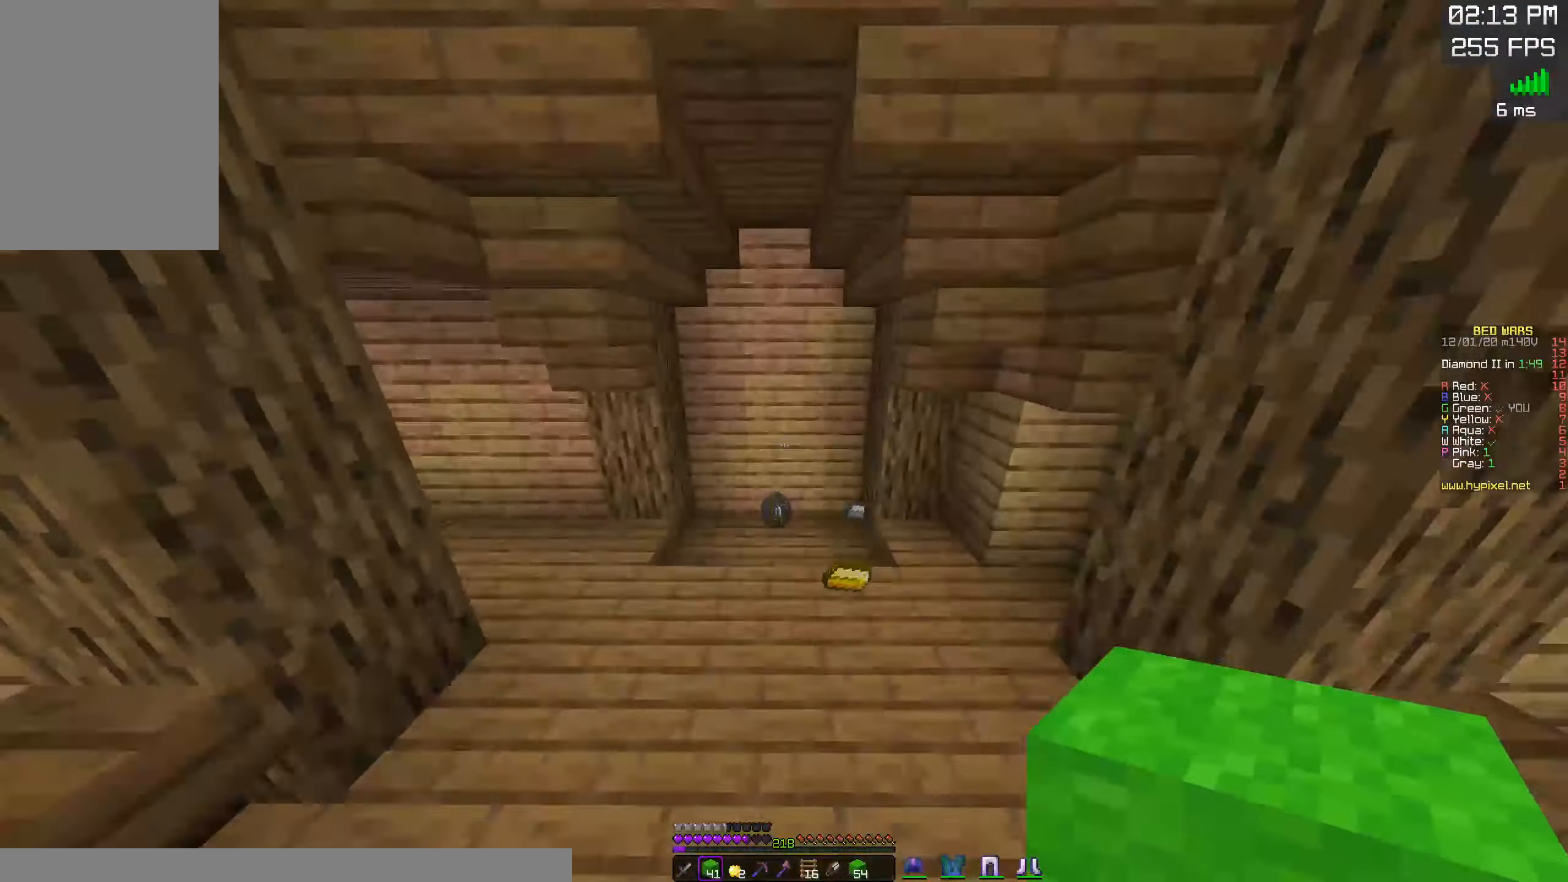
{"keys": ["a", "w"], "mouse": [], "events": [[317, "a", "down"]]}
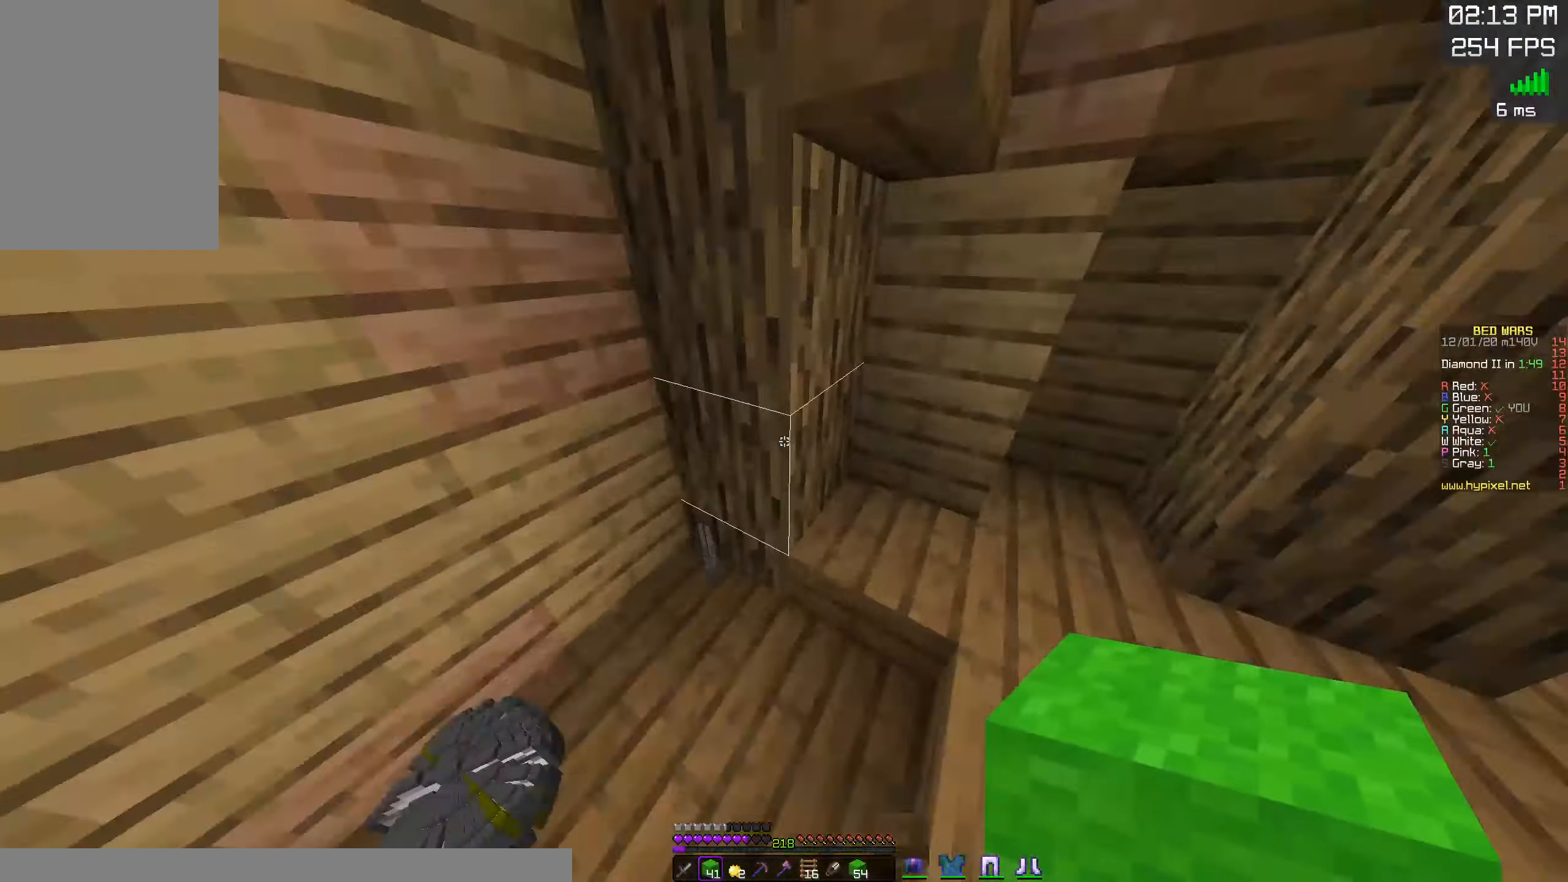
{"keys": ["w"], "mouse": [], "events": [[233, "a", "up"], [233, "d", "down"], [433, "d", "up"]]}
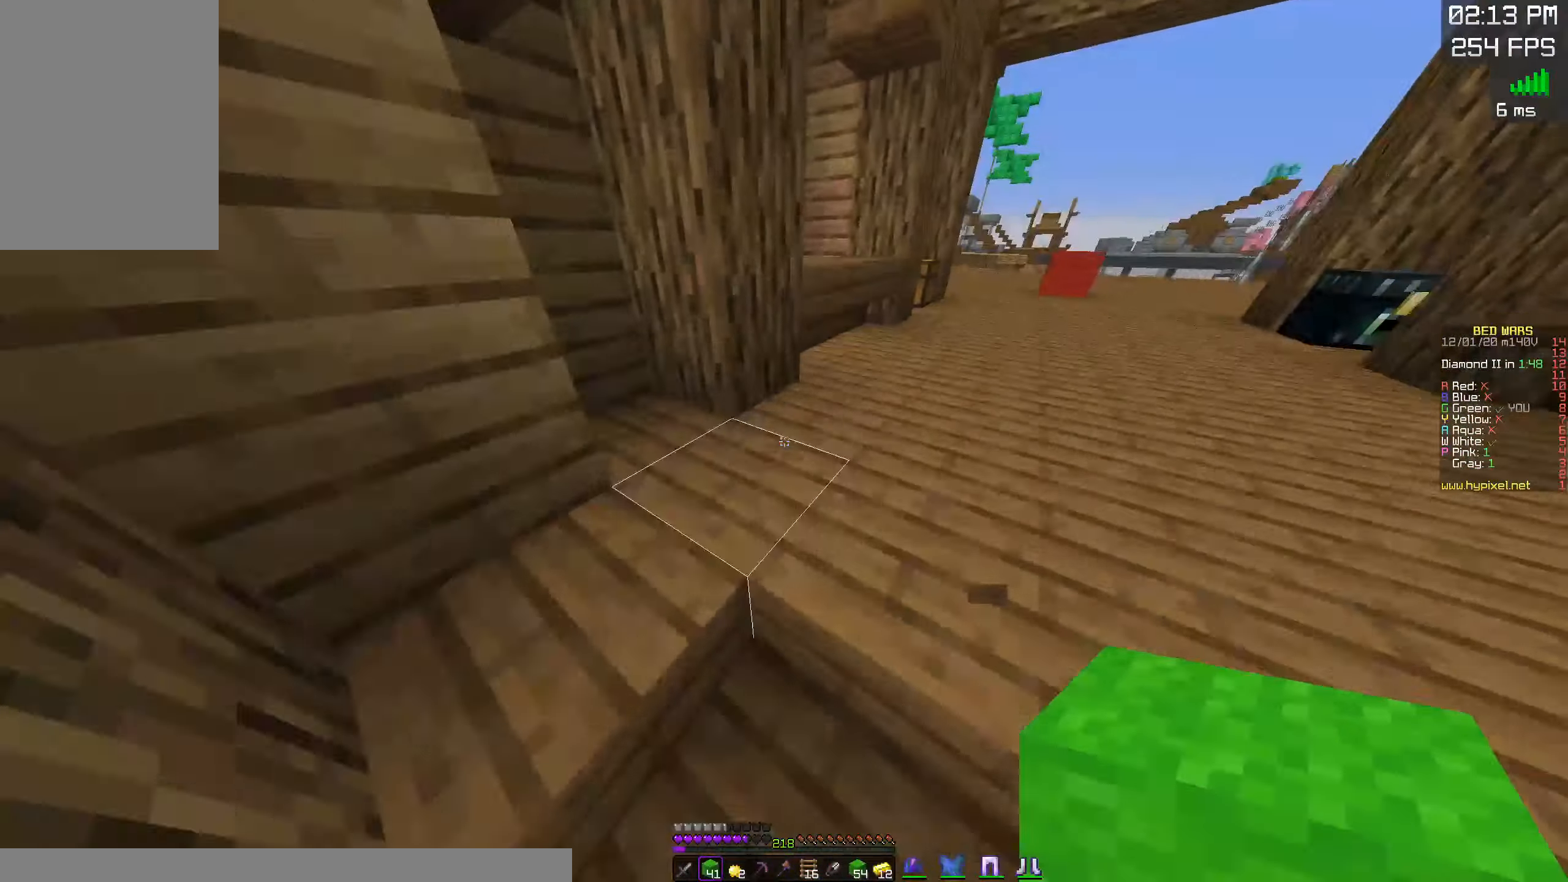
{"keys": [], "mouse": [], "events": [[33, "w", "up"]]}
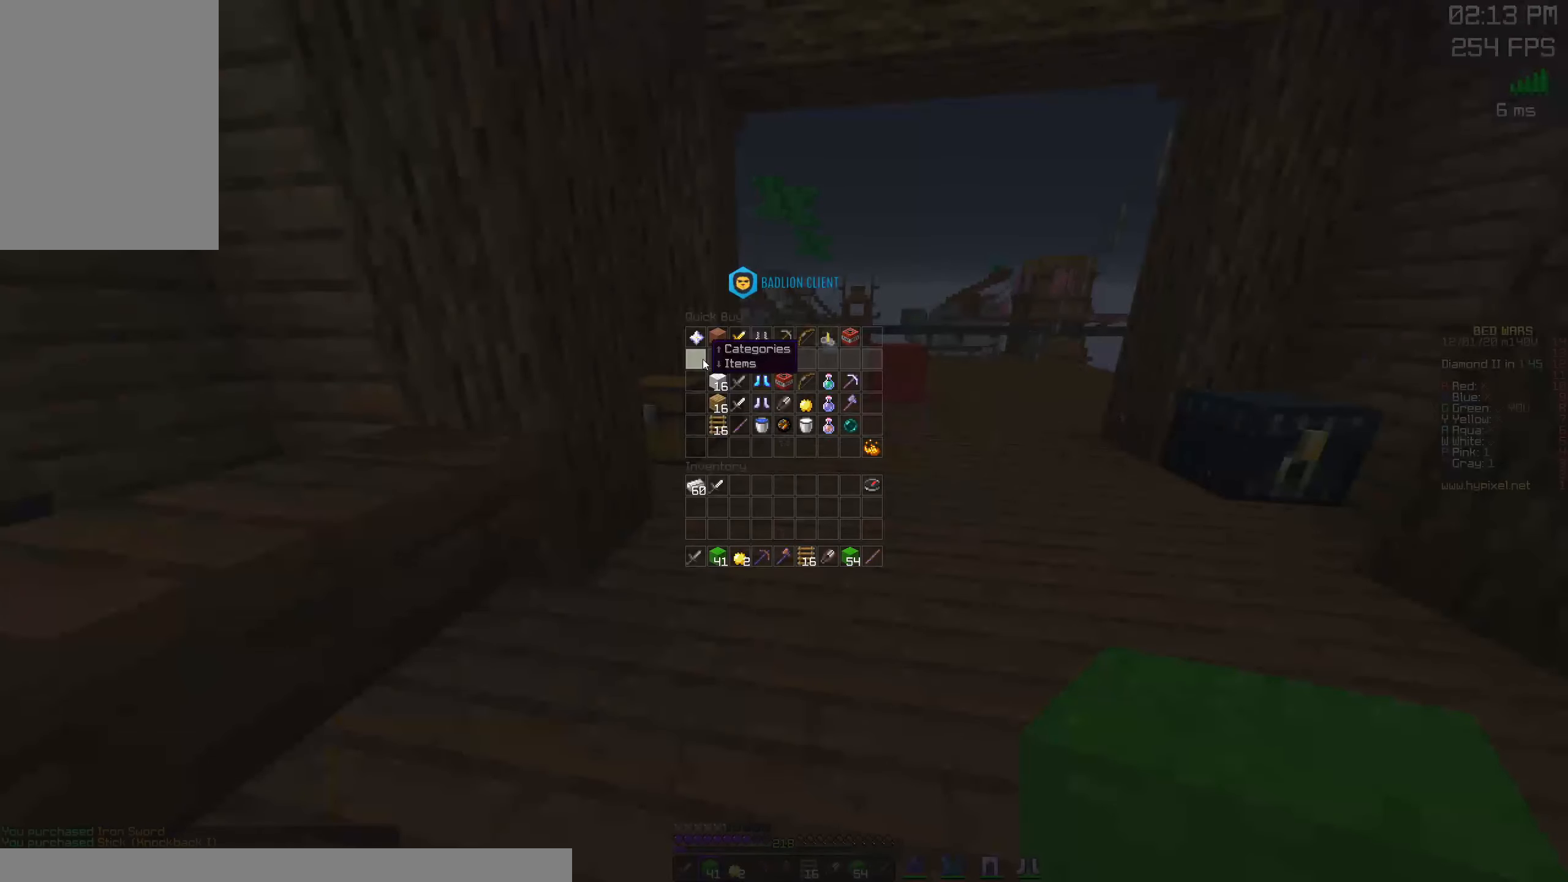
{"keys": [], "mouse": [], "events": []}
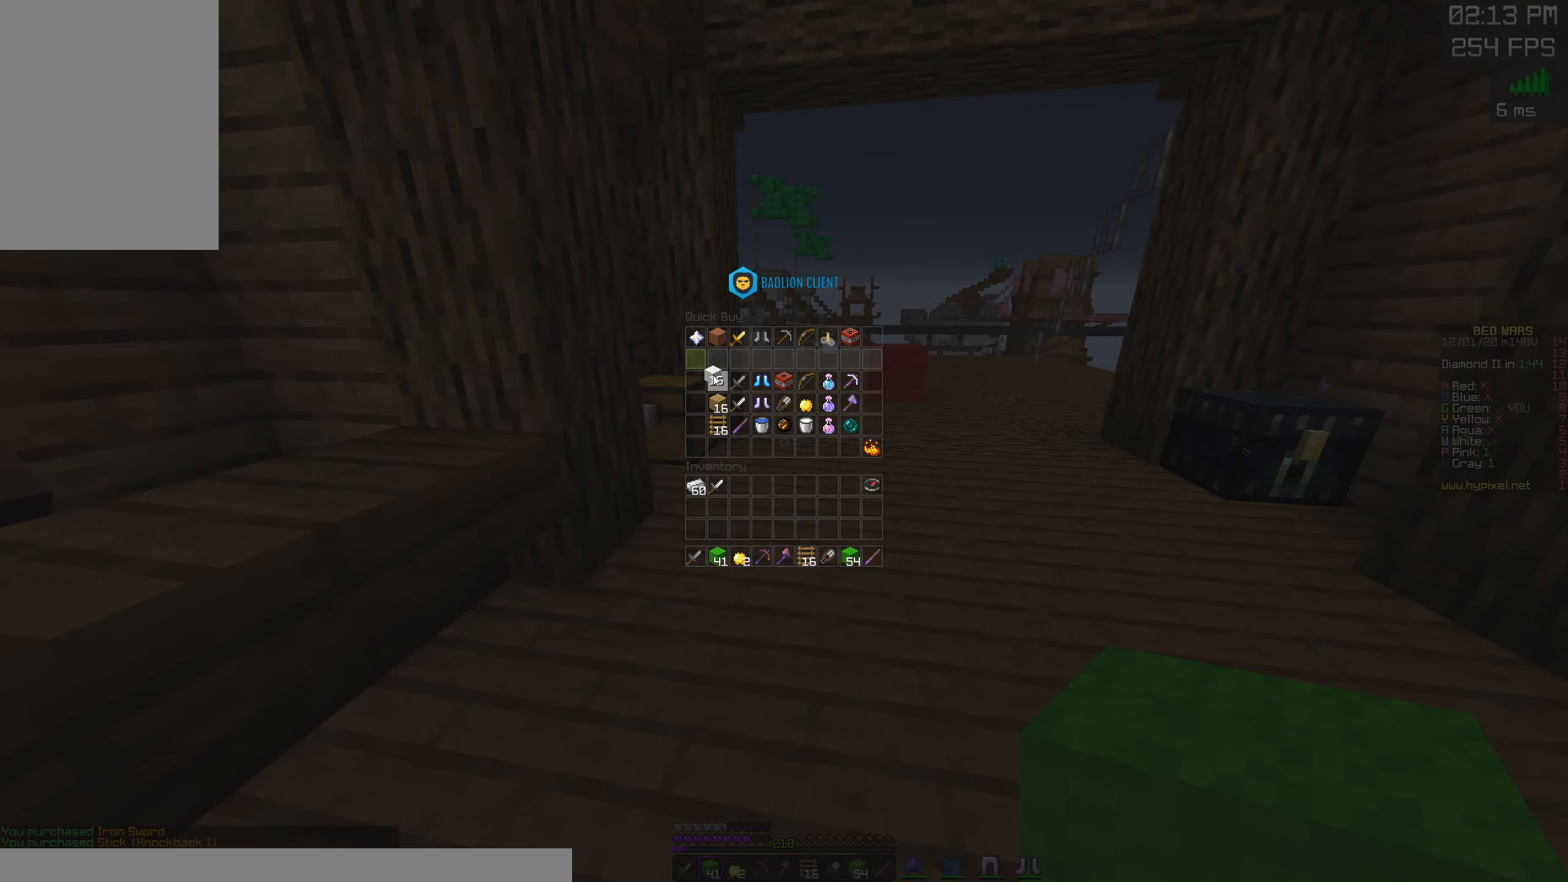
{"keys": ["space", "w"], "mouse": [], "events": [[233, "w", "down"], [300, "space", "down"]]}
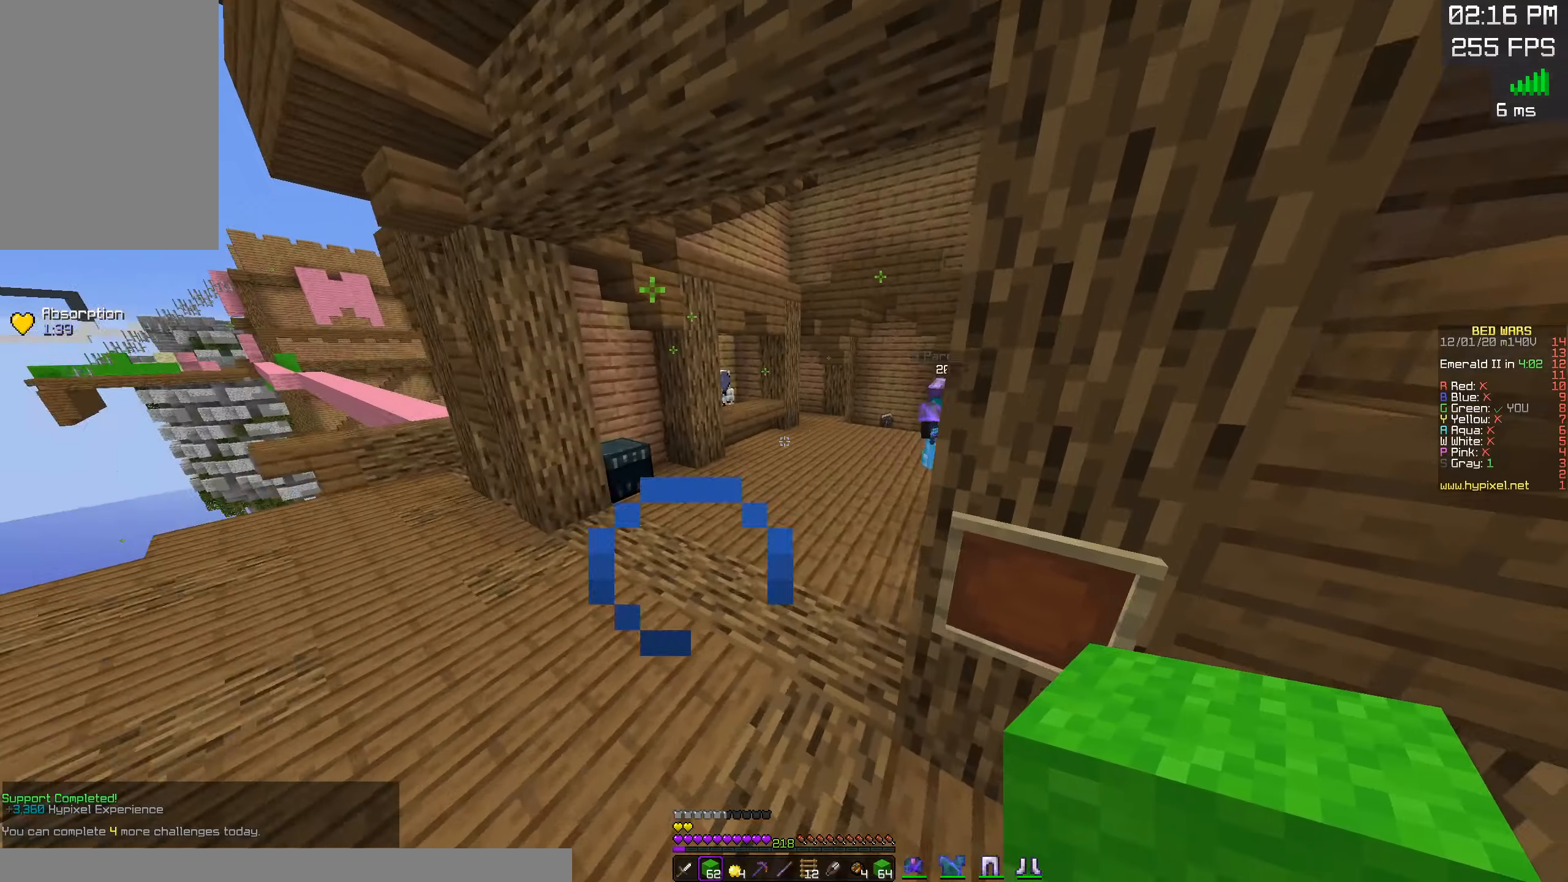
{"keys": ["space", "w"], "mouse": [], "events": [[17, "space", "up"], [350, "space", "down"]]}
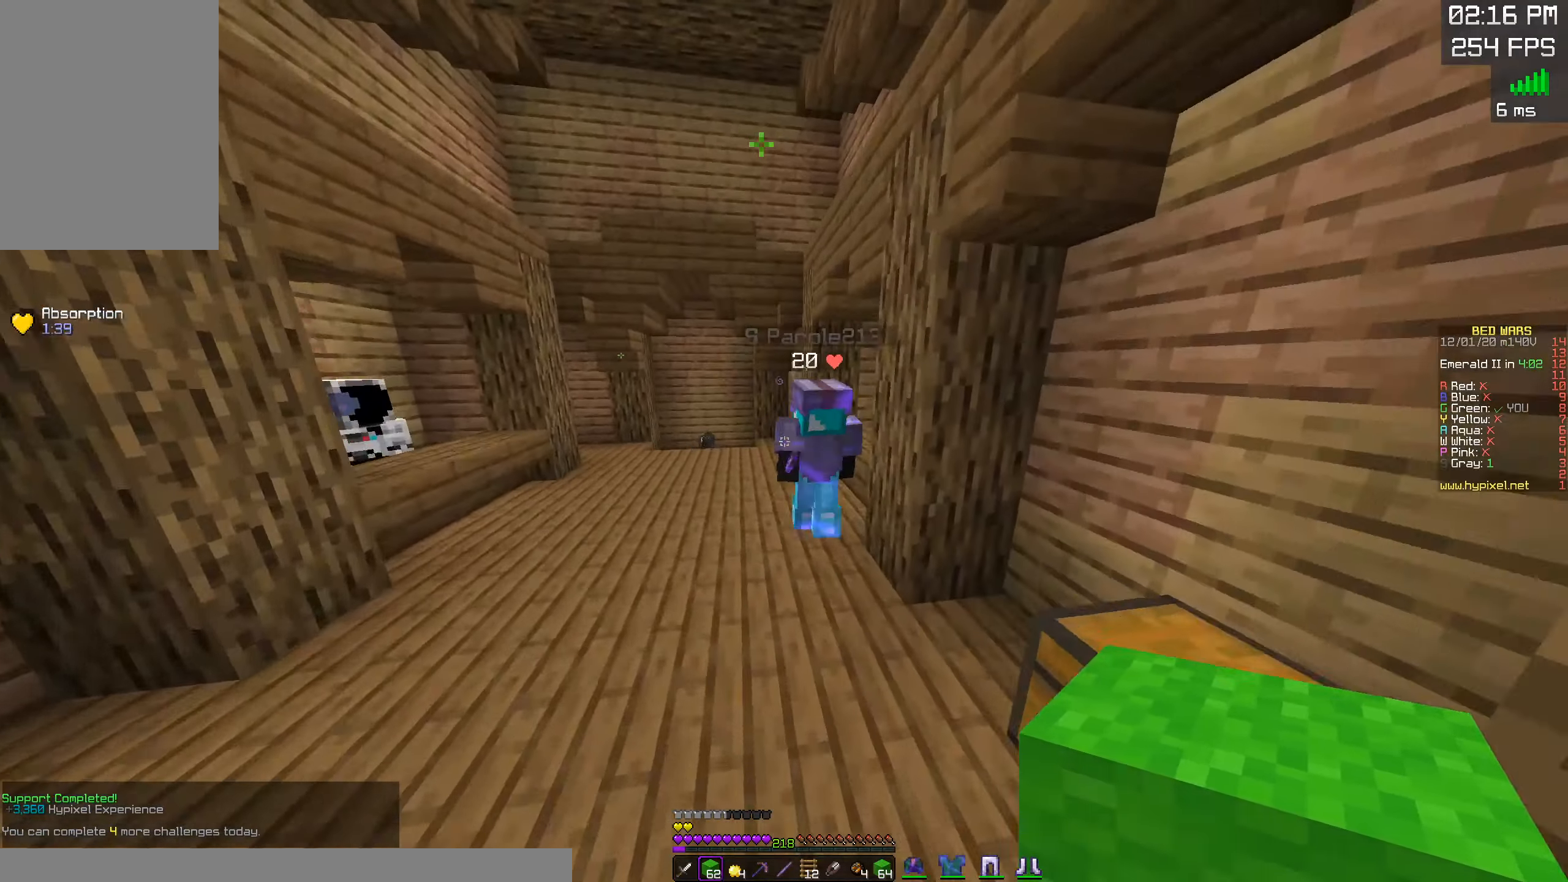
{"keys": ["a"], "mouse": [], "events": [[33, "mouse_left", "down"], [100, "space", "up"], [200, "a", "down"], [350, "w", "up"], [484, "mouse_left", "up"]]}
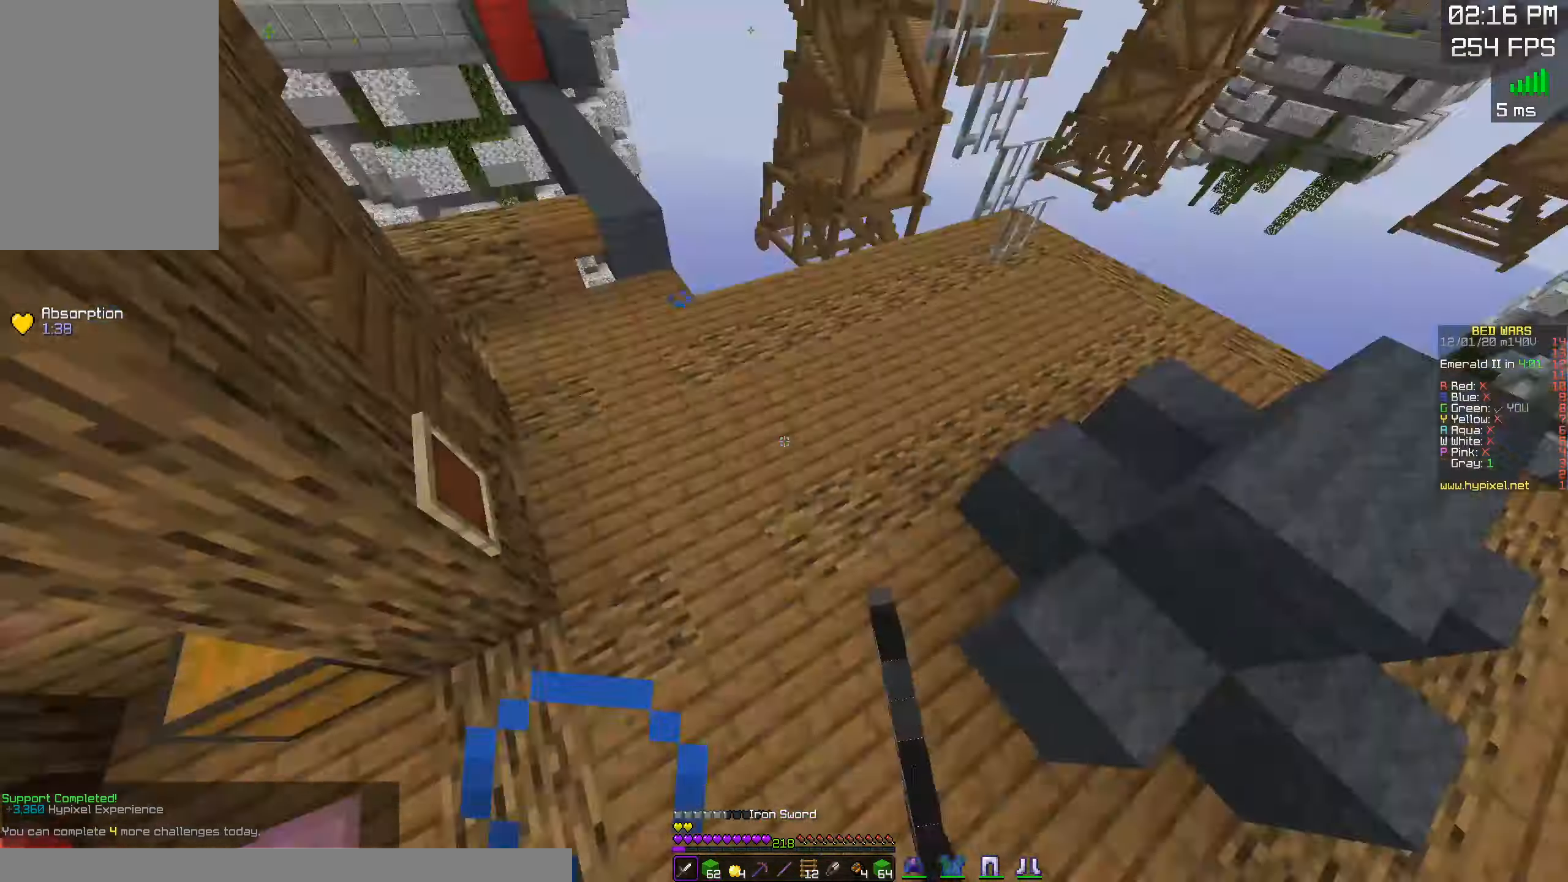
{"keys": ["w"], "mouse": [], "events": [[17, "mouse_left", "down"], [134, "w", "down"], [250, "d", "down"], [300, "a", "up"], [334, "mouse_left", "up"], [467, "d", "up"]]}
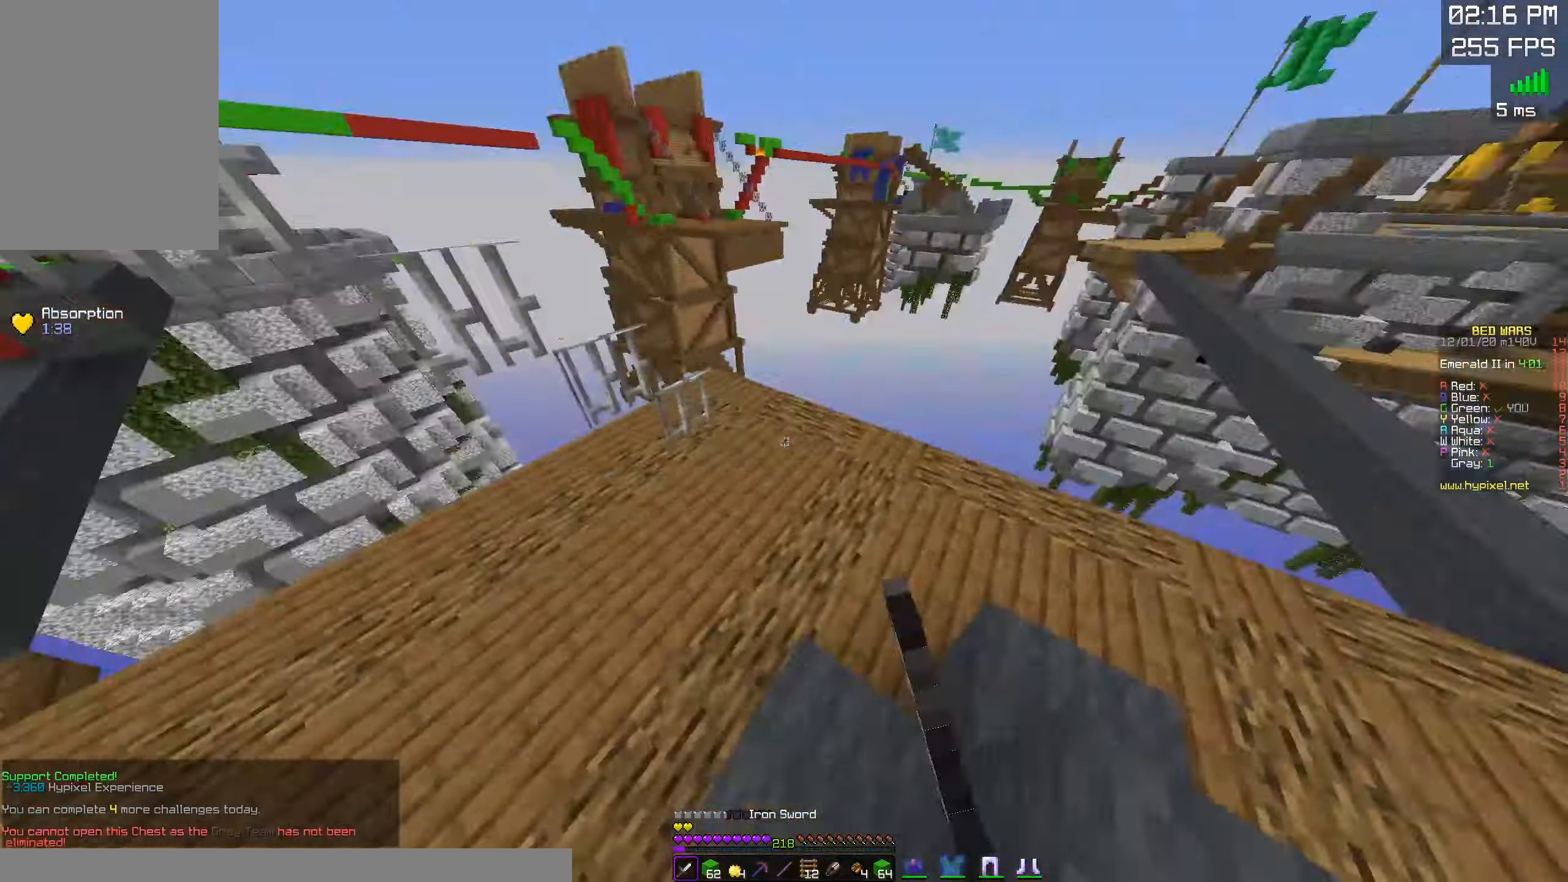
{"keys": ["a", "w"], "mouse": [], "events": [[134, "d", "down"], [350, "d", "up"], [467, "a", "down"]]}
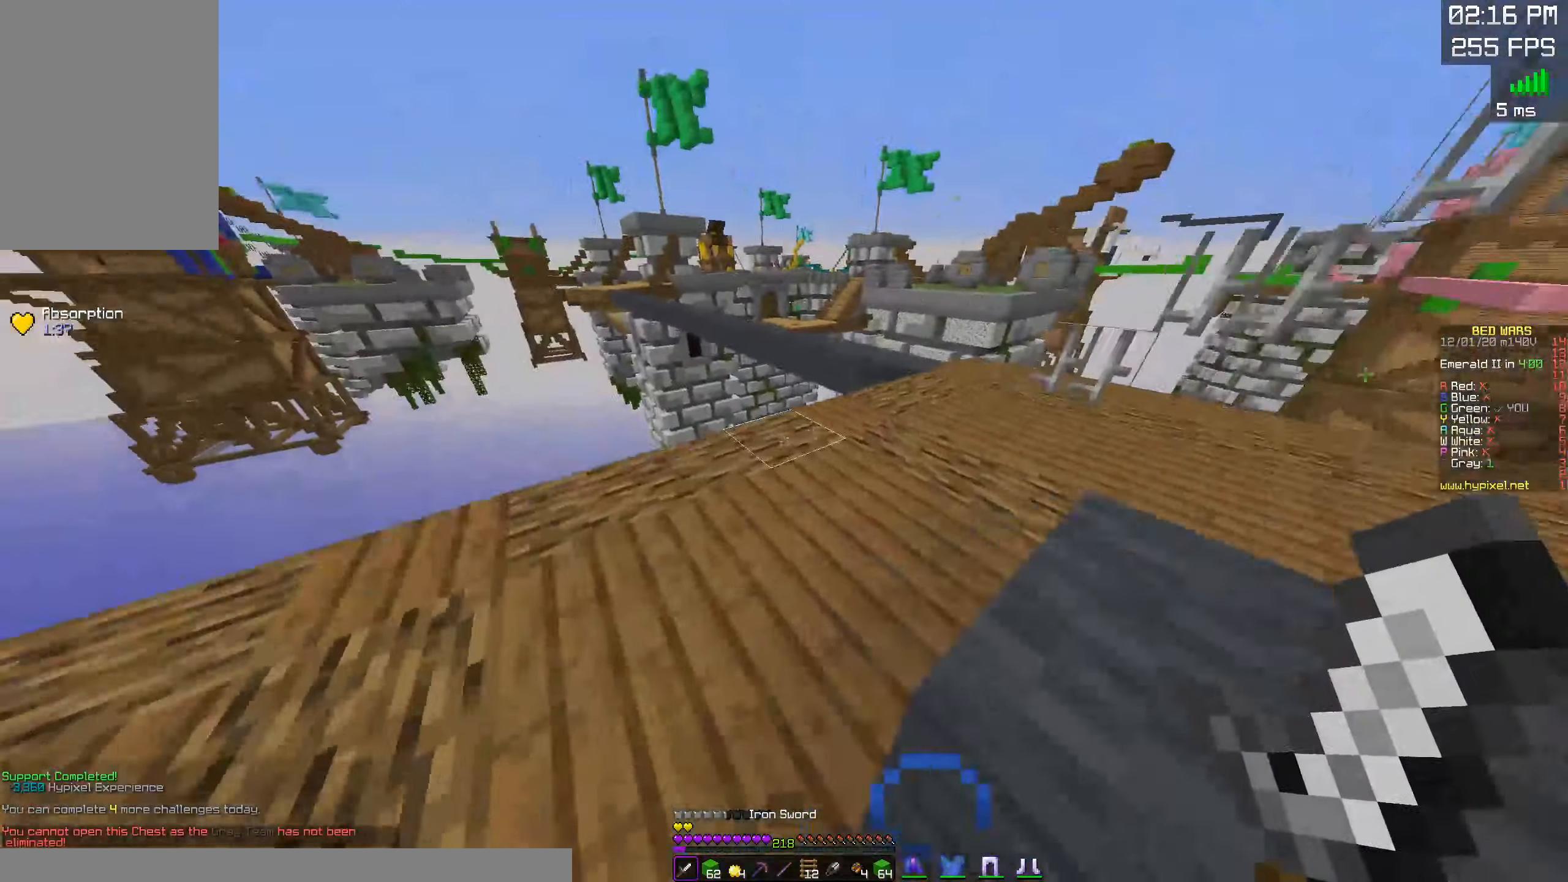
{"keys": ["w"], "mouse": [], "events": [[184, "a", "up"], [267, "d", "down"], [500, "d", "up"]]}
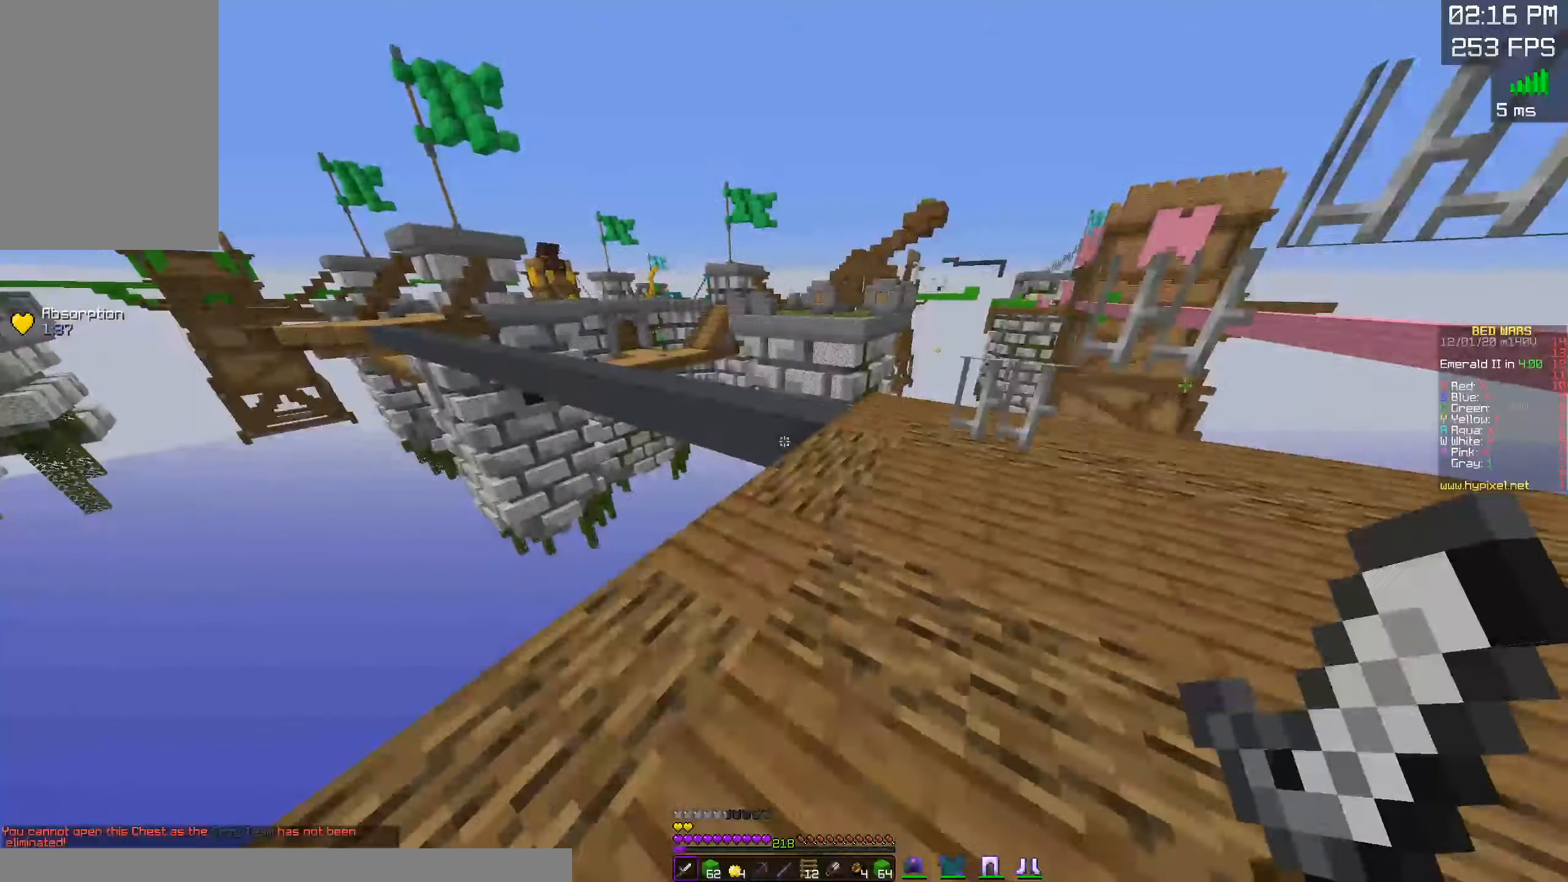
{"keys": ["space", "w"], "mouse": [], "events": [[117, "mouse_right", "down"], [400, "mouse_right", "up"], [400, "space", "down"]]}
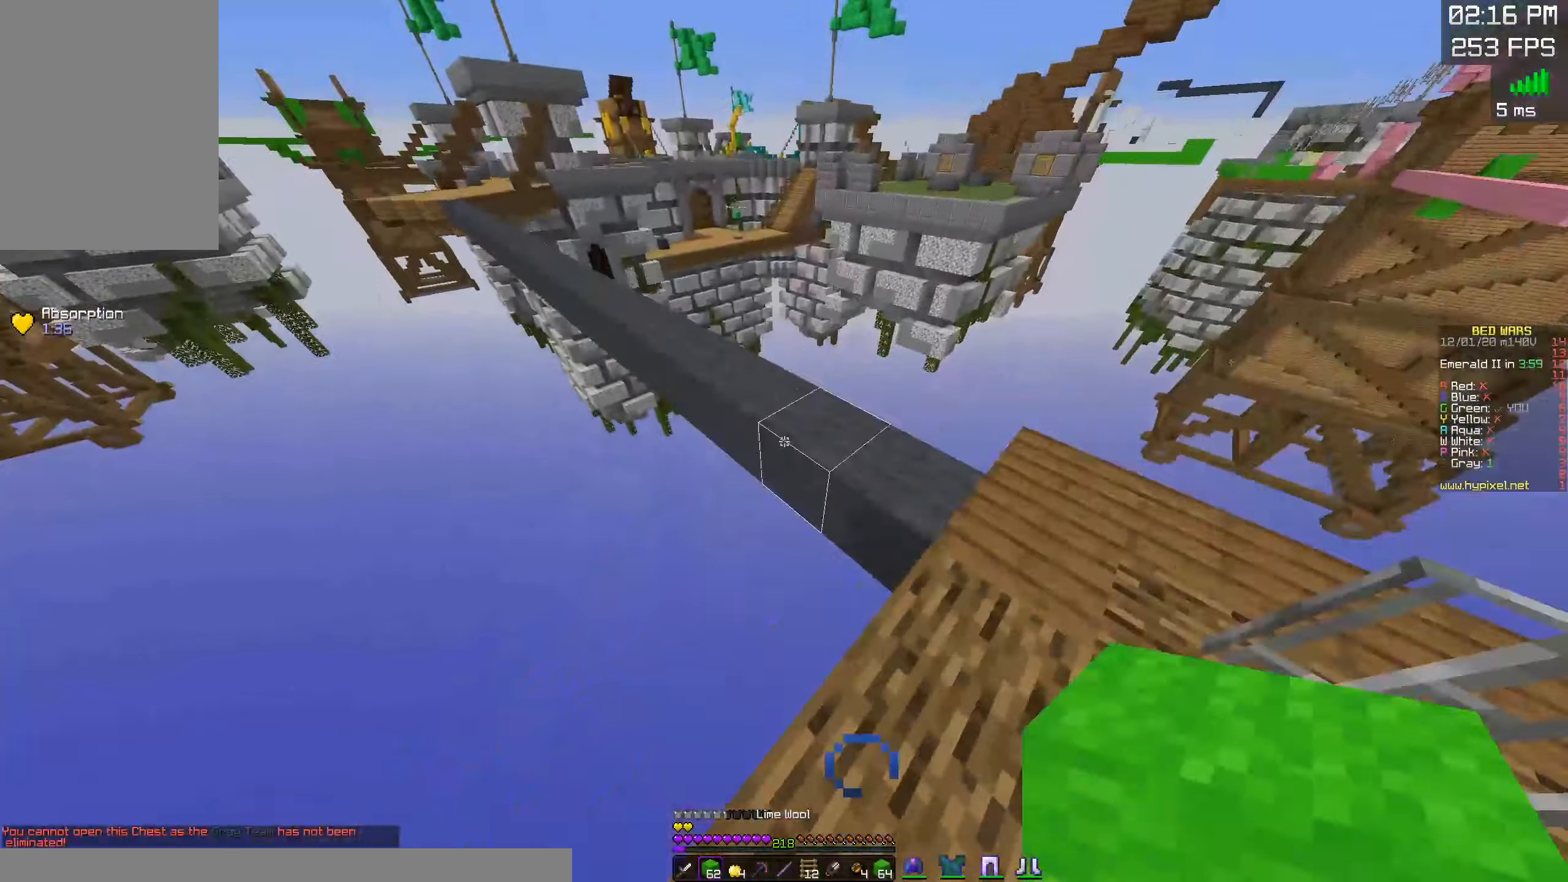
{"keys": ["a", "space", "w"], "mouse": [], "events": [[50, "d", "down"], [117, "space", "up"], [284, "d", "up"], [417, "a", "down"], [434, "space", "down"]]}